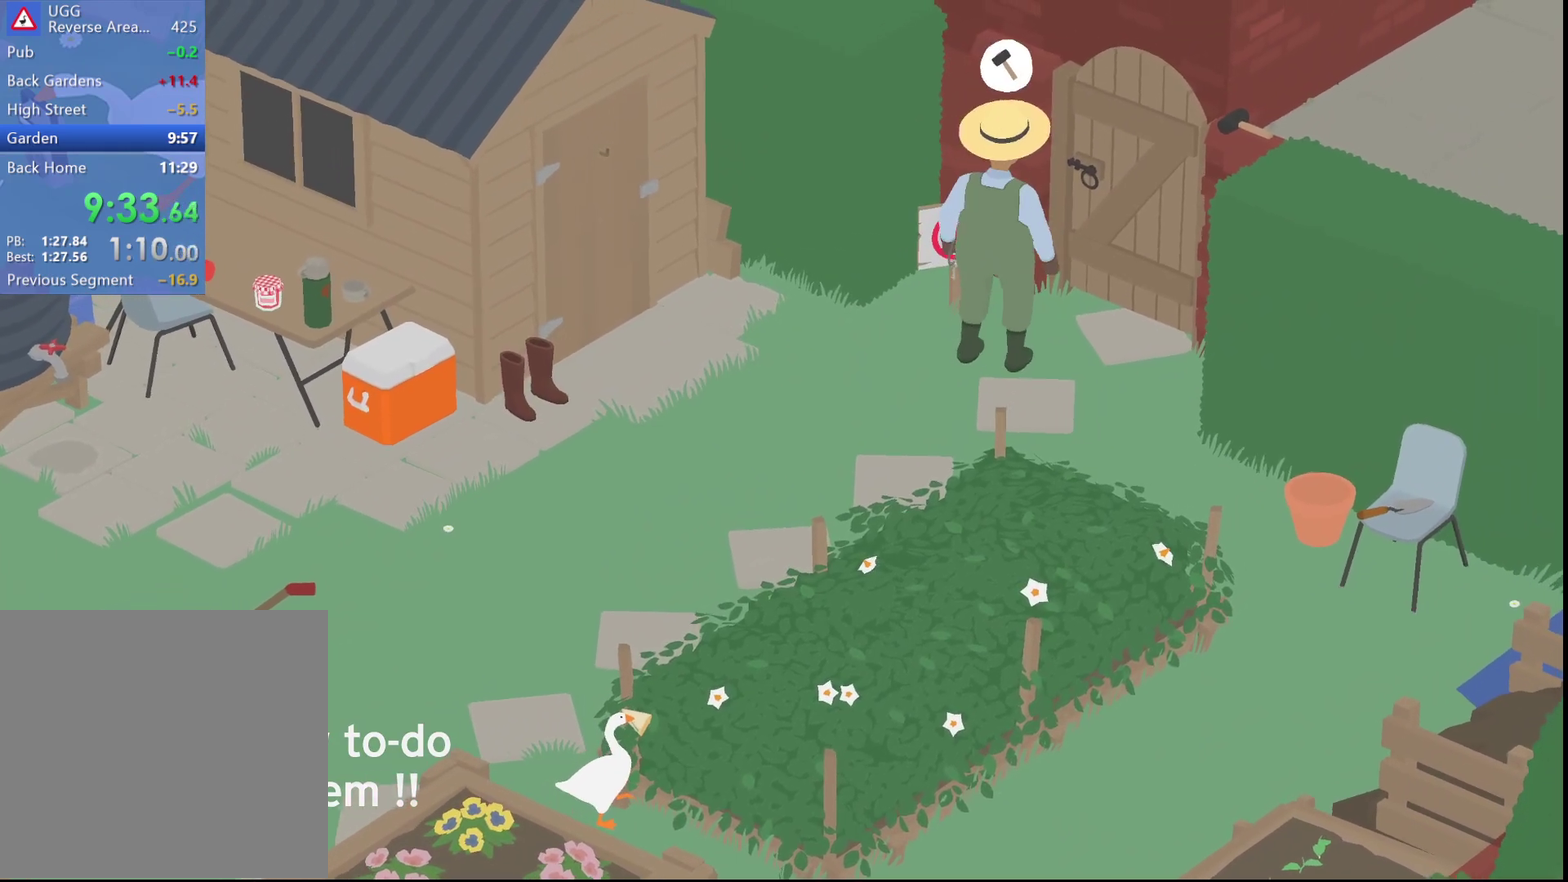
Gameplay with a controller (Xbox layout); each line is a JSON object with the inputs held at the frame after it. "events" lists button and stick changes between this image and that frame as [ms after this image, input, new state], when the widget could be followed in between. Not read: R3 right_stick.
{"buttons": ["R1"], "left_stick": "up-left", "events": [[400, "left_stick", "up-left"]]}
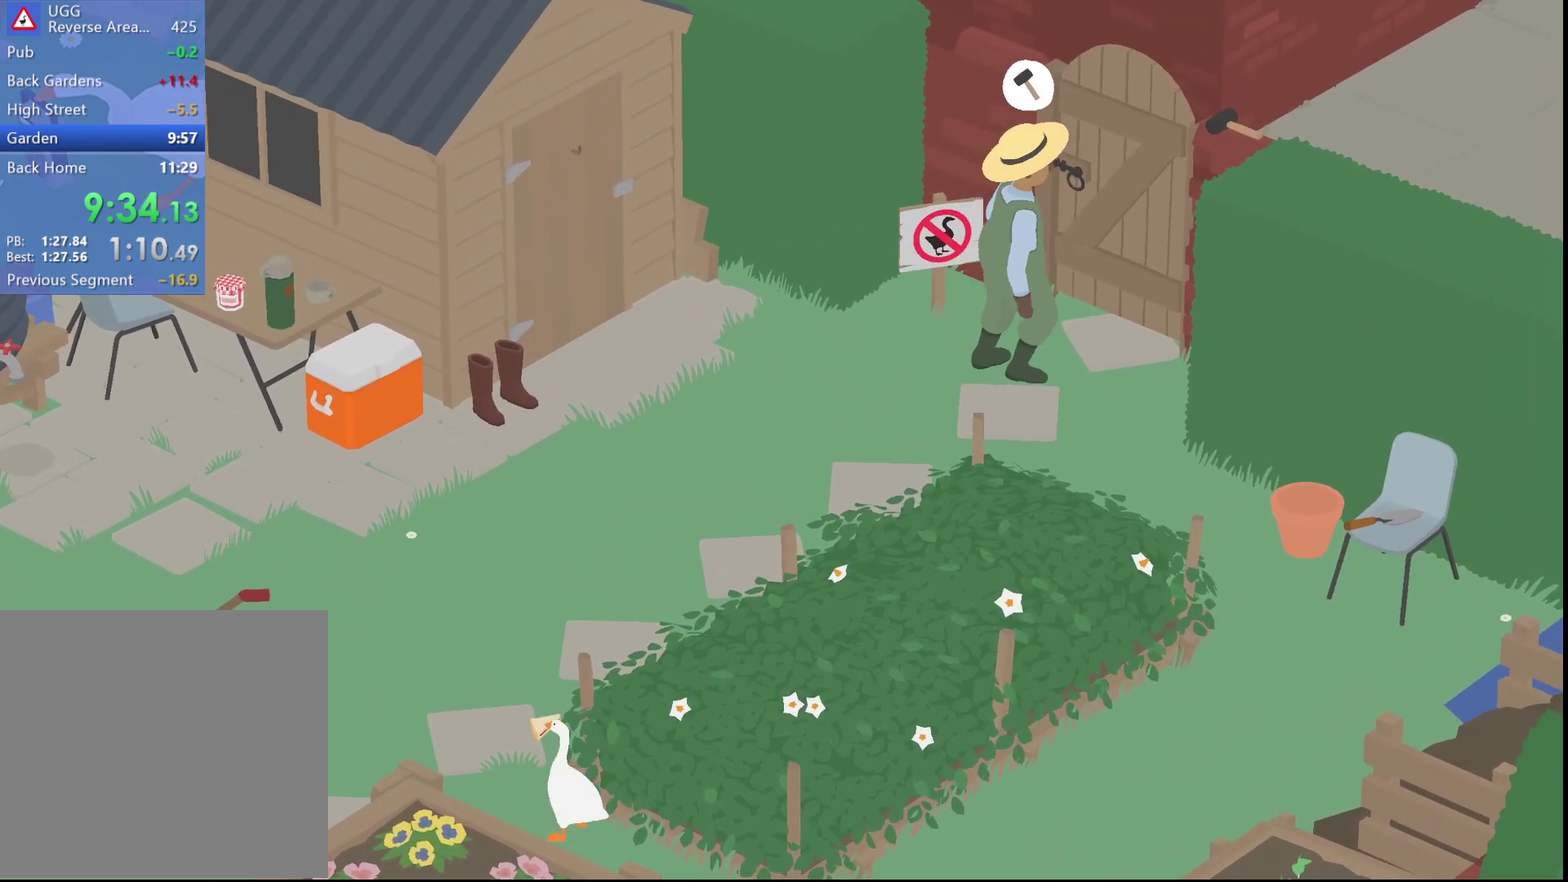
{"buttons": ["R1"], "left_stick": "center", "events": [[150, "left_stick", "center"]]}
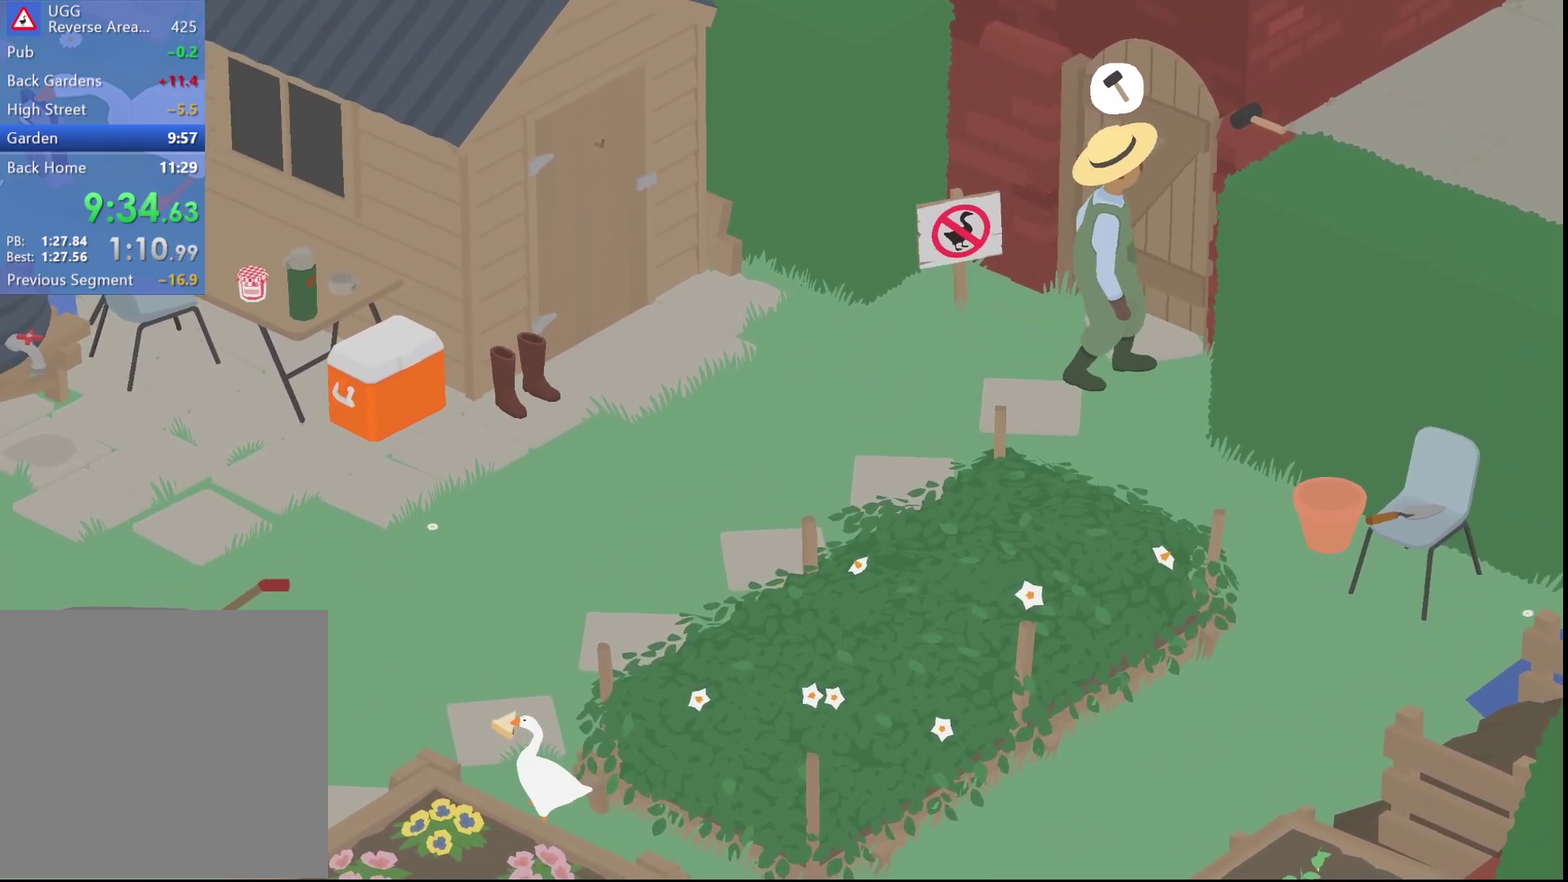
{"buttons": ["R1"], "left_stick": "up", "events": [[50, "left_stick", "up"], [217, "left_stick", "center"], [500, "left_stick", "up"]]}
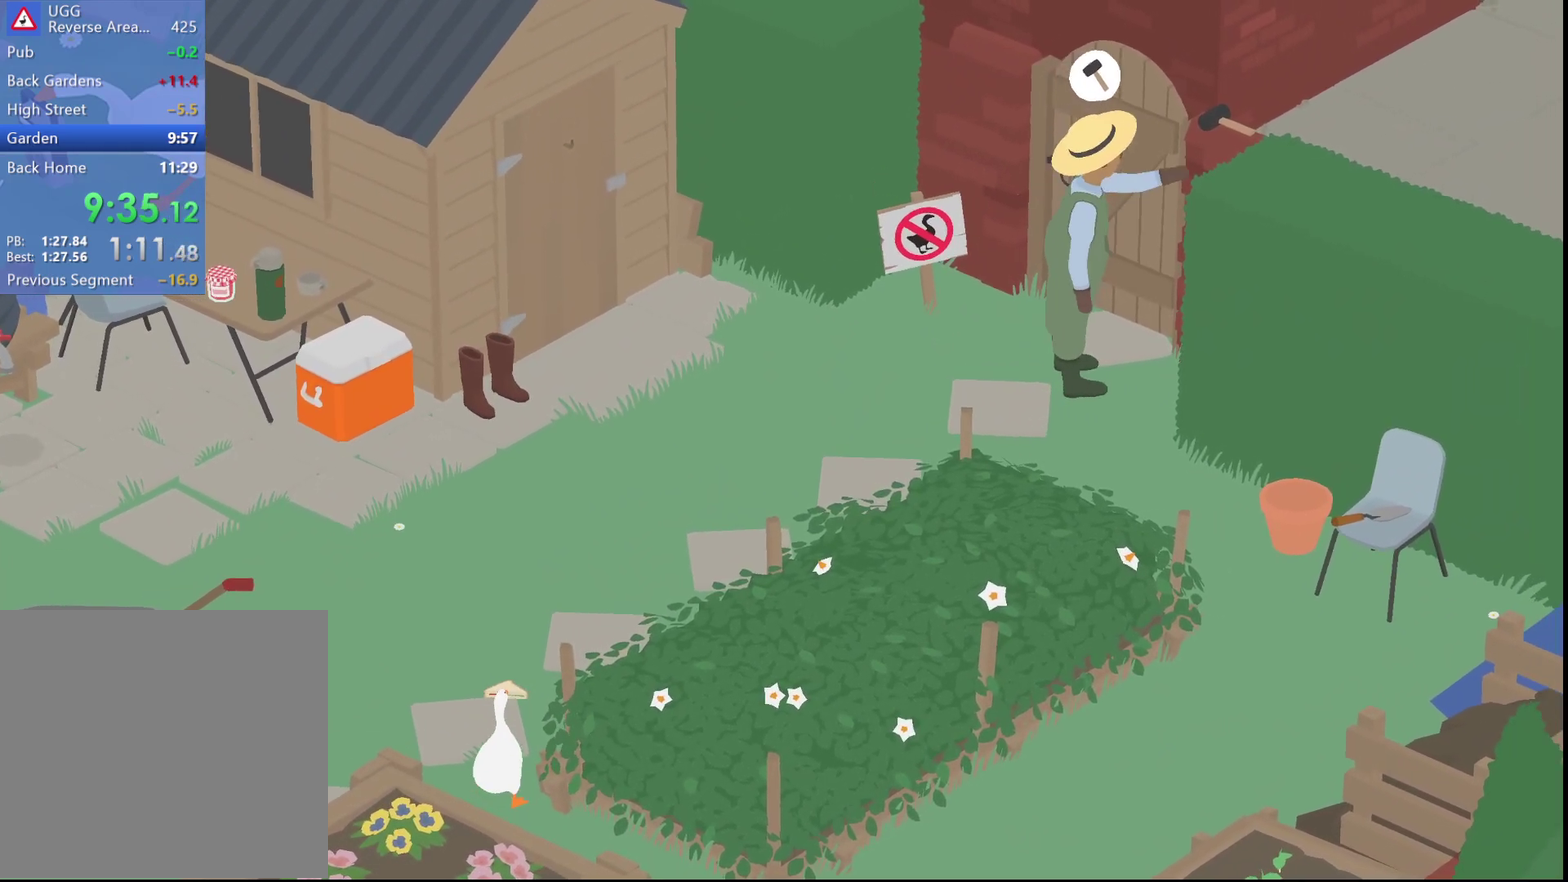
{"buttons": ["R1"], "left_stick": "center", "events": [[150, "left_stick", "center"]]}
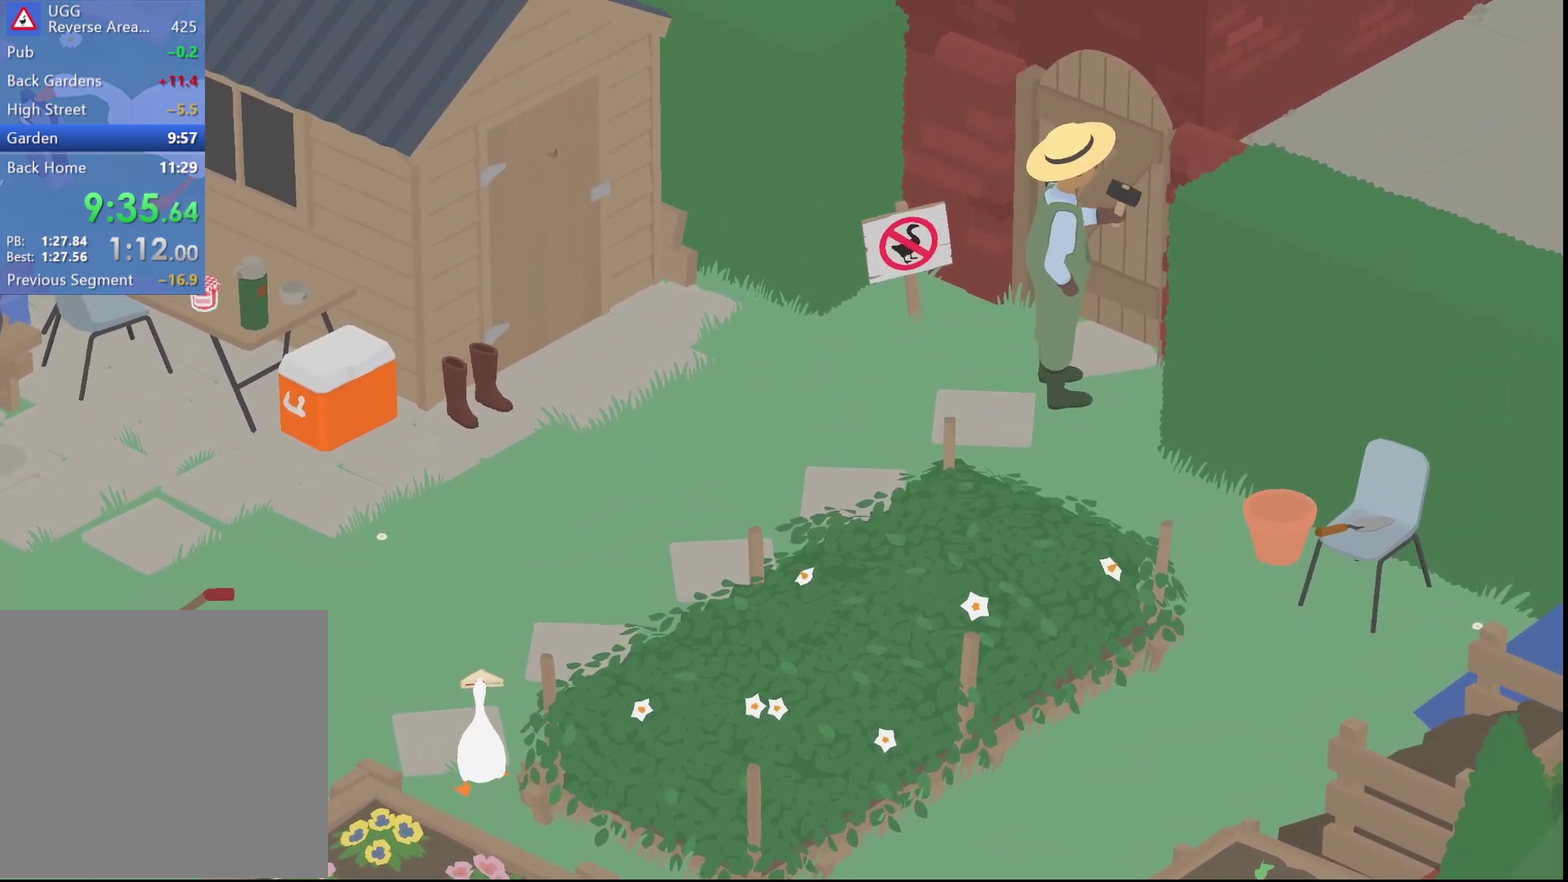
{"buttons": ["R1"], "left_stick": "up", "events": [[383, "left_stick", "up"]]}
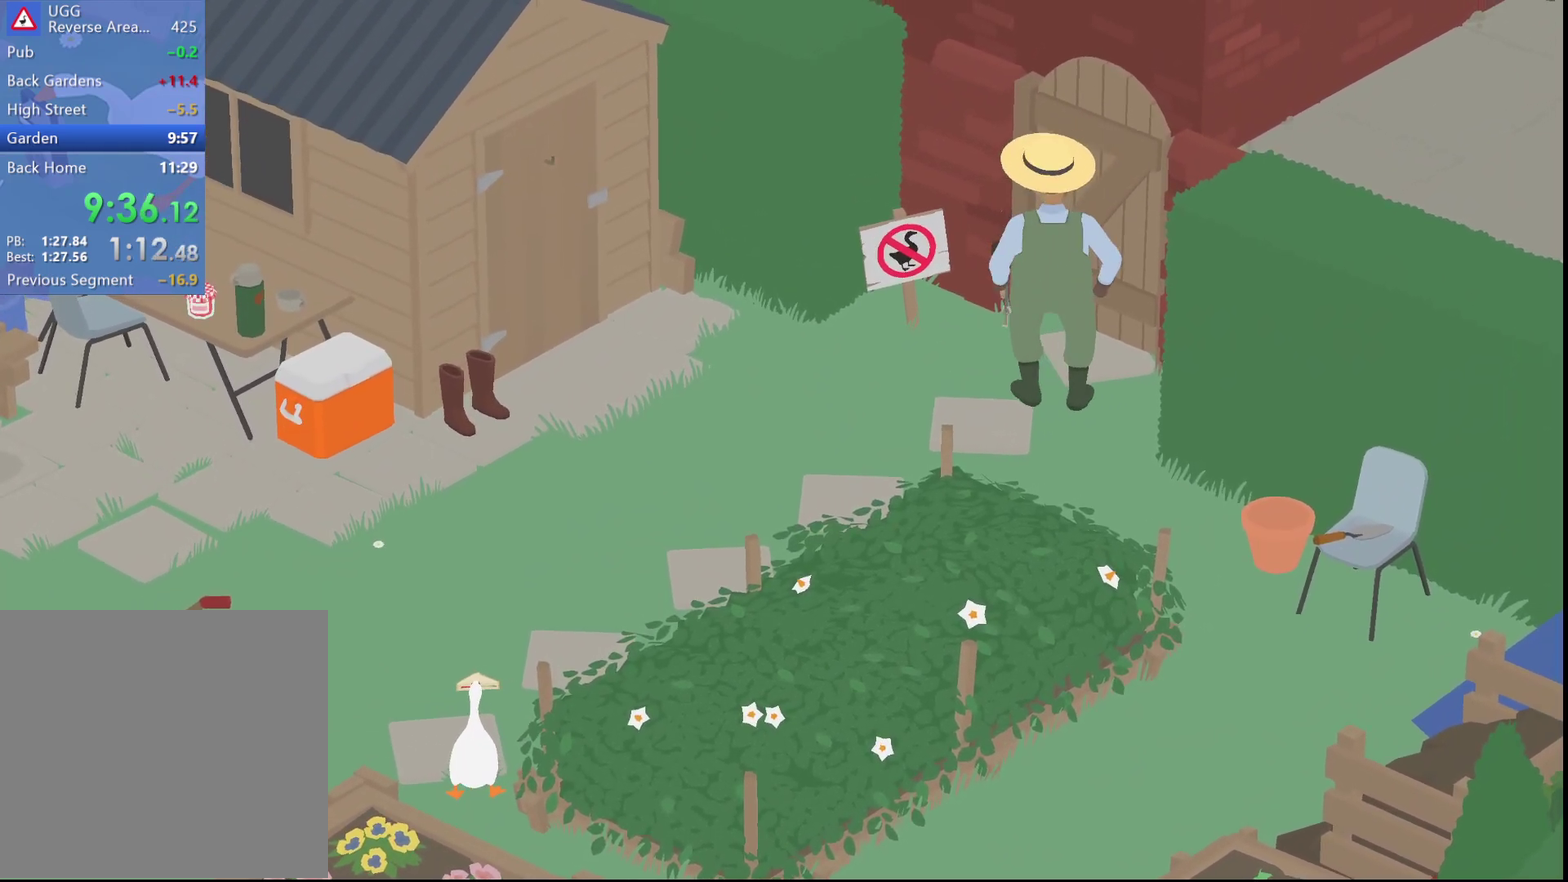
{"buttons": ["R1"], "left_stick": "up-right", "events": [[450, "left_stick", "up-right"]]}
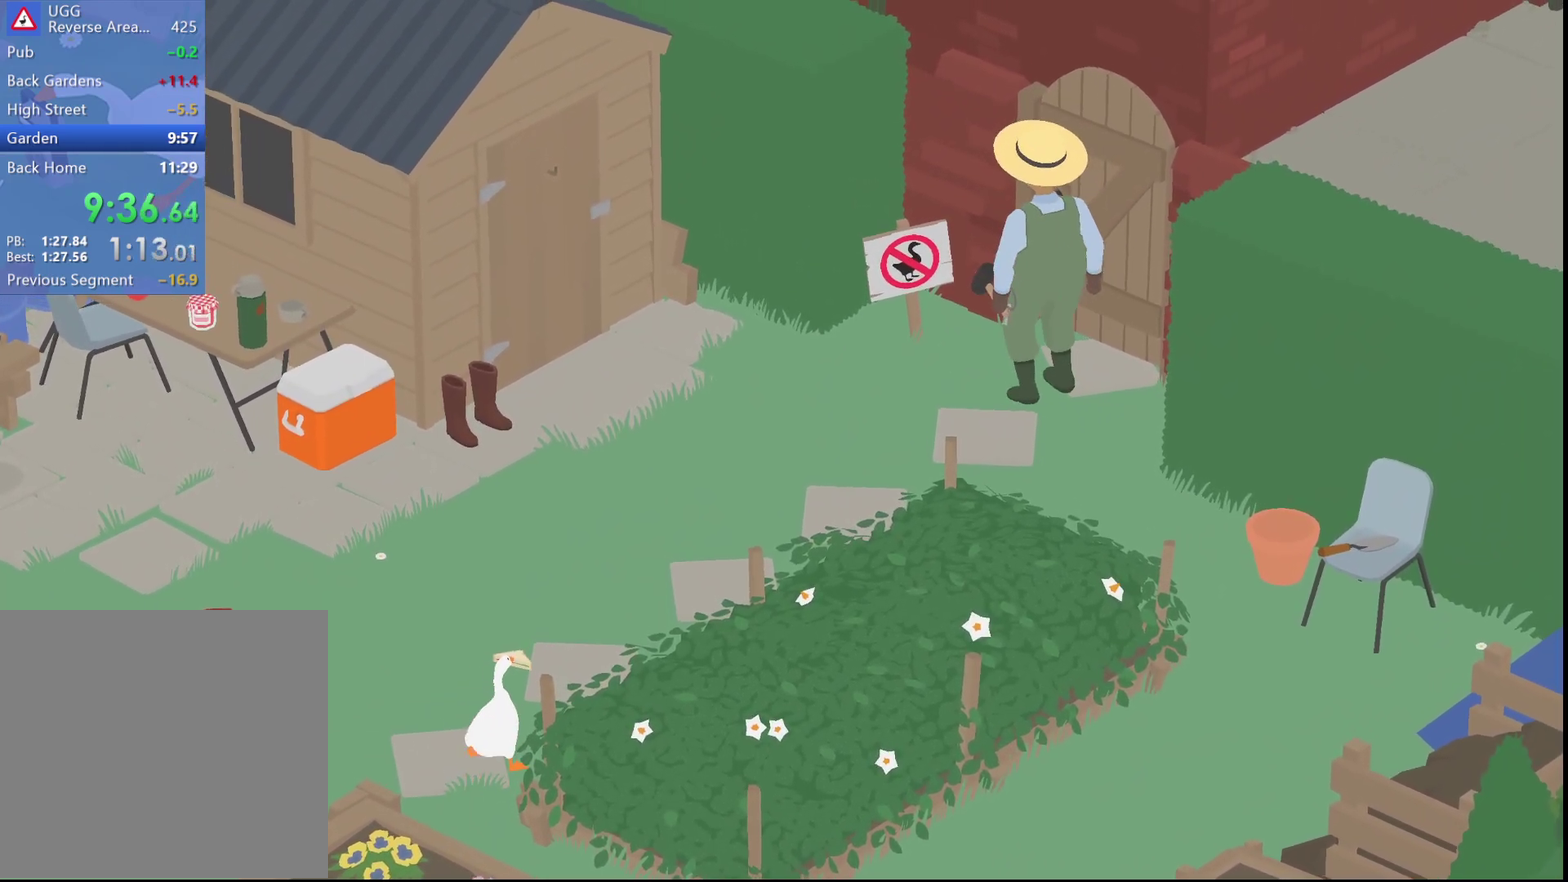
{"buttons": ["R1"], "left_stick": "up-right", "events": []}
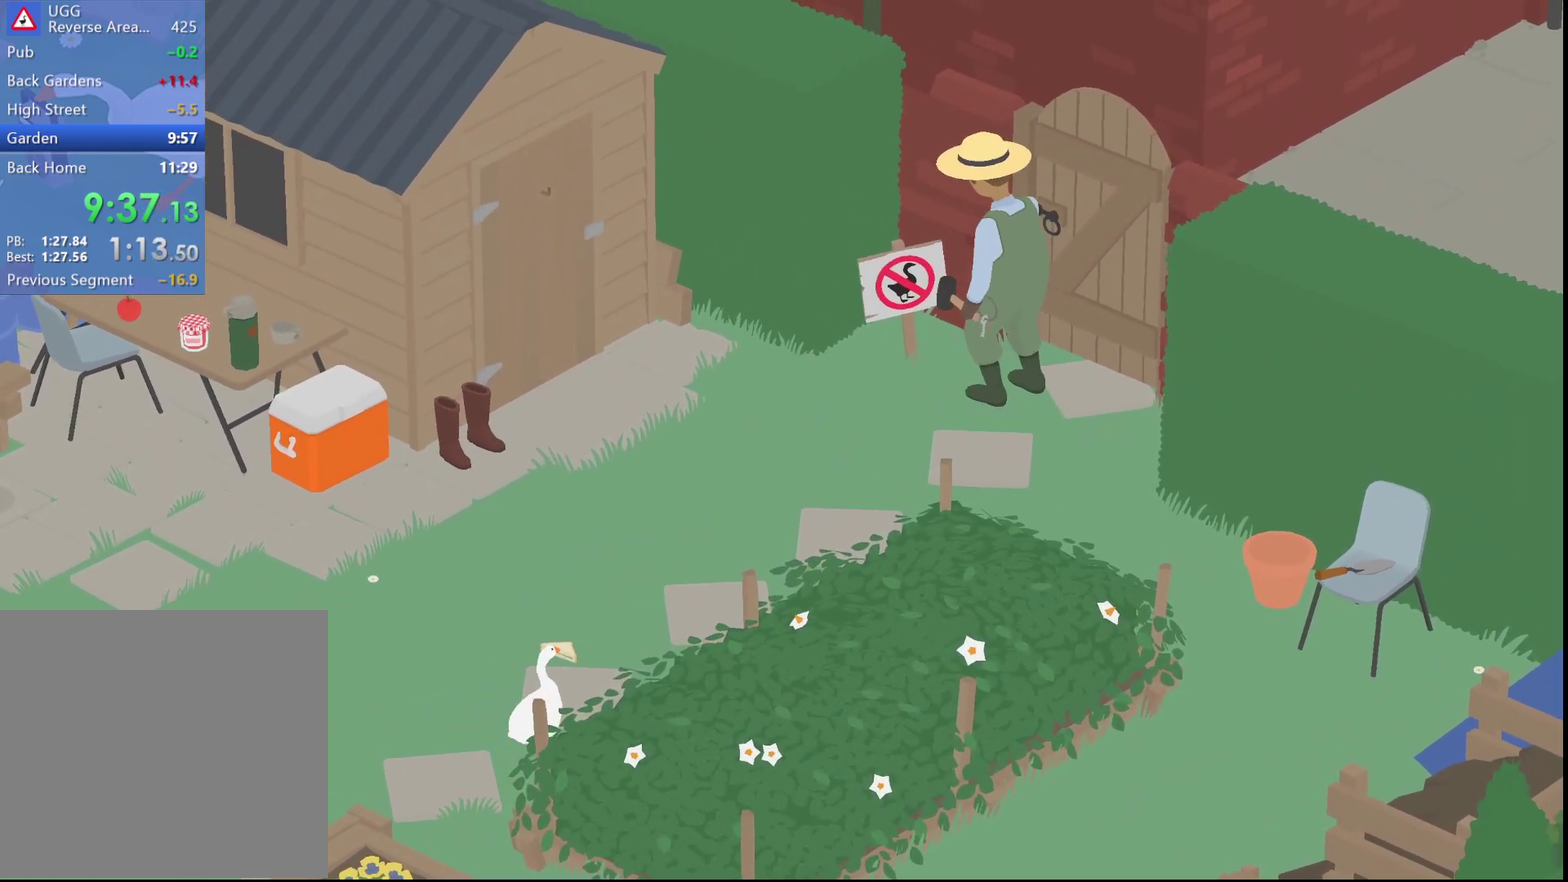
{"buttons": ["R1"], "left_stick": "left", "events": [[117, "left_stick", "center"], [433, "left_stick", "left"]]}
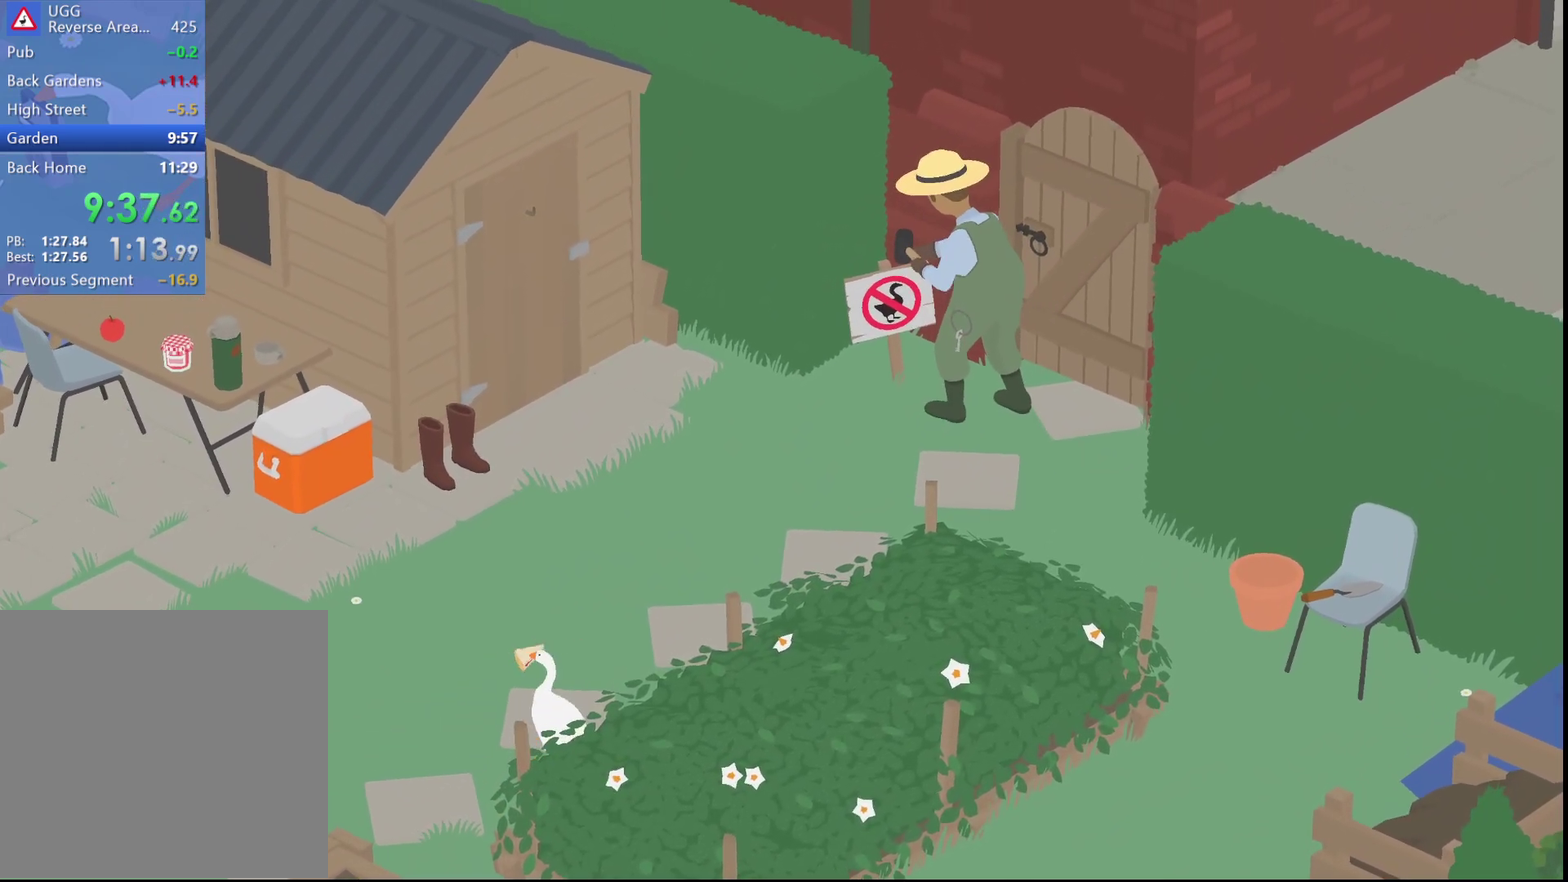
{"buttons": ["R1"], "left_stick": "up", "events": [[17, "left_stick", "center"], [350, "left_stick", "up"]]}
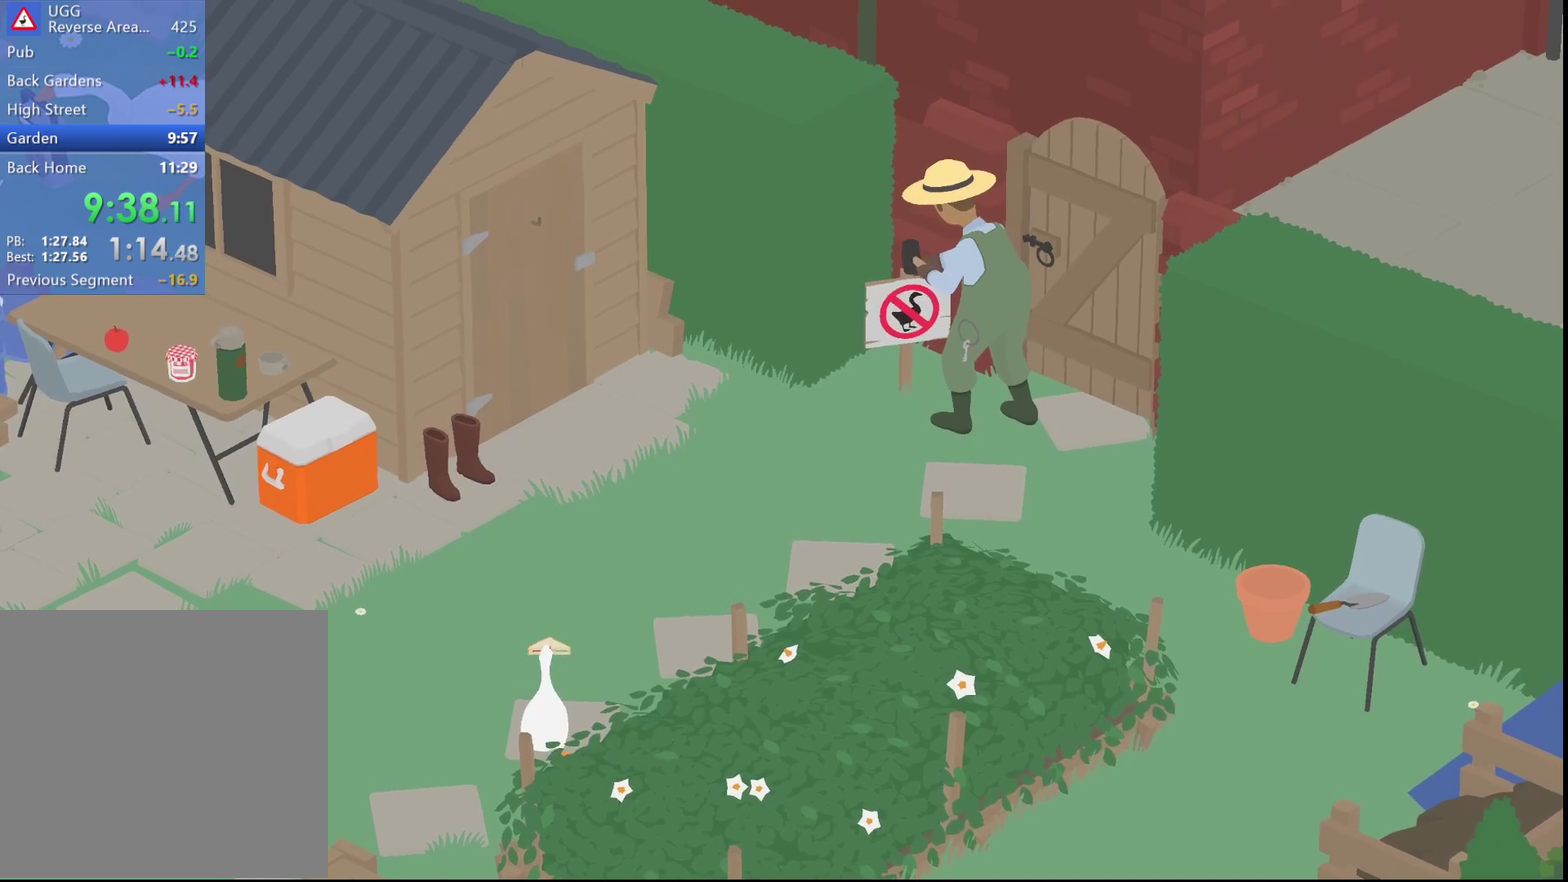
{"buttons": ["R1"], "left_stick": "center", "events": [[33, "left_stick", "center"], [383, "left_stick", "down-left"], [467, "left_stick", "center"]]}
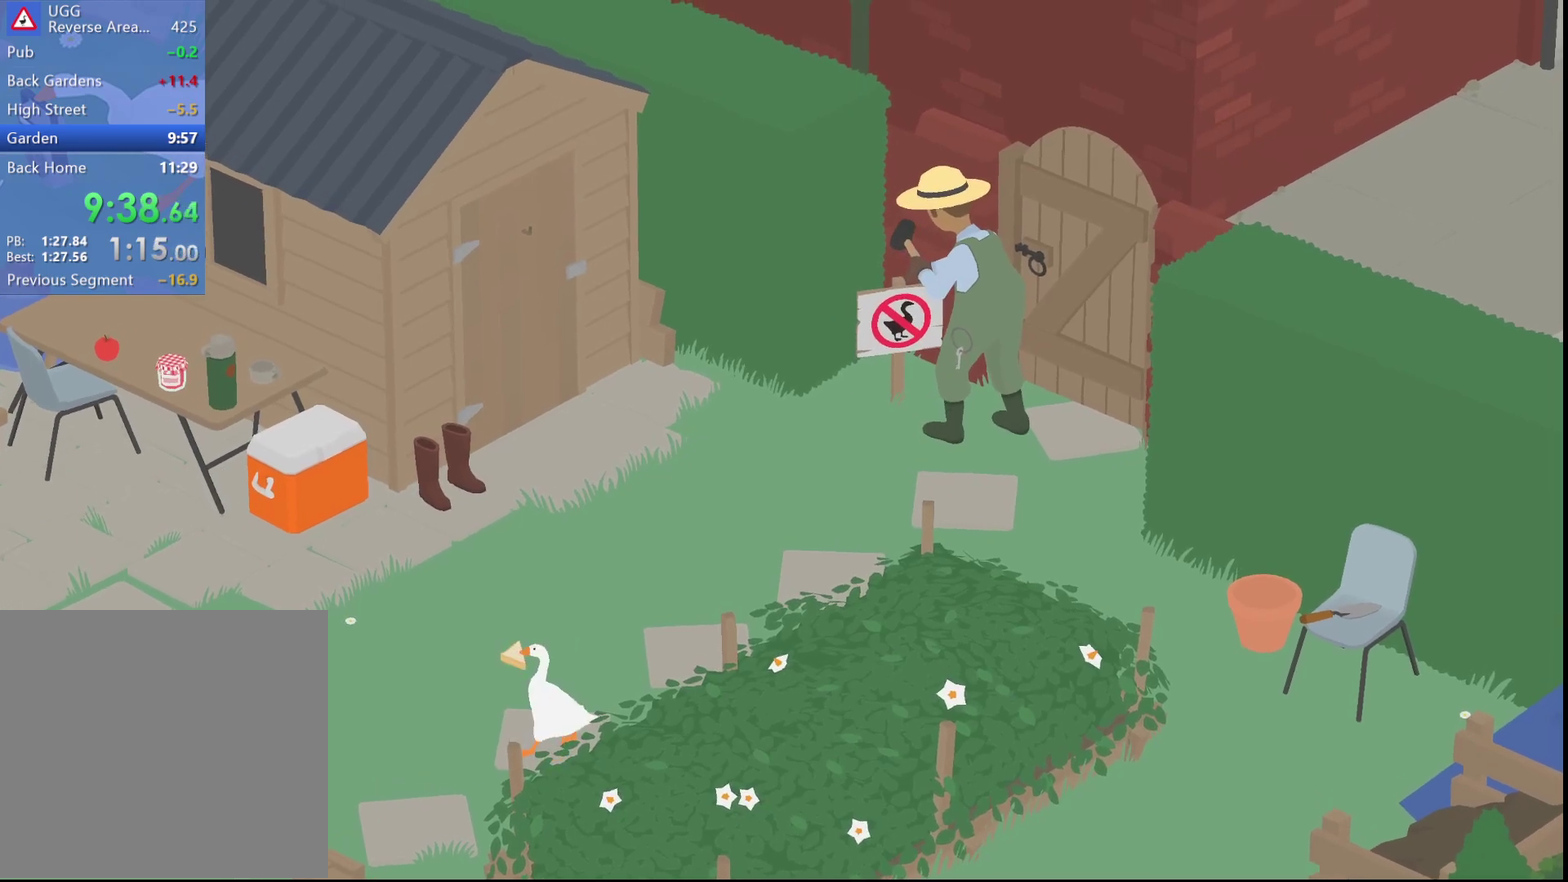
{"buttons": ["R1"], "left_stick": "center", "events": [[433, "left_stick", "up-right"], [483, "left_stick", "center"]]}
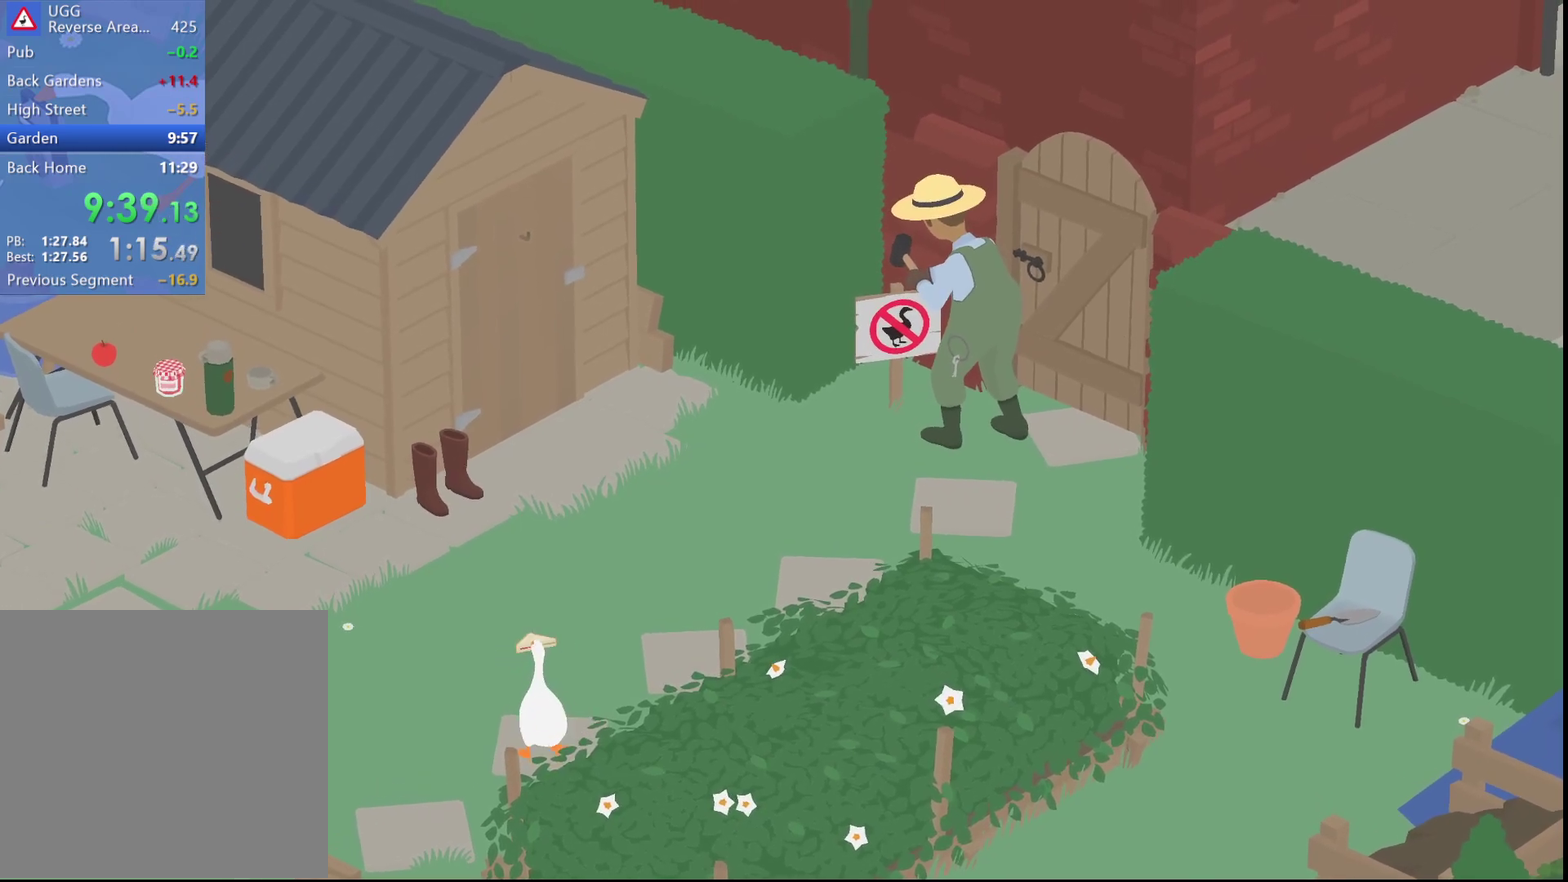
{"buttons": ["R1"], "left_stick": "center", "events": []}
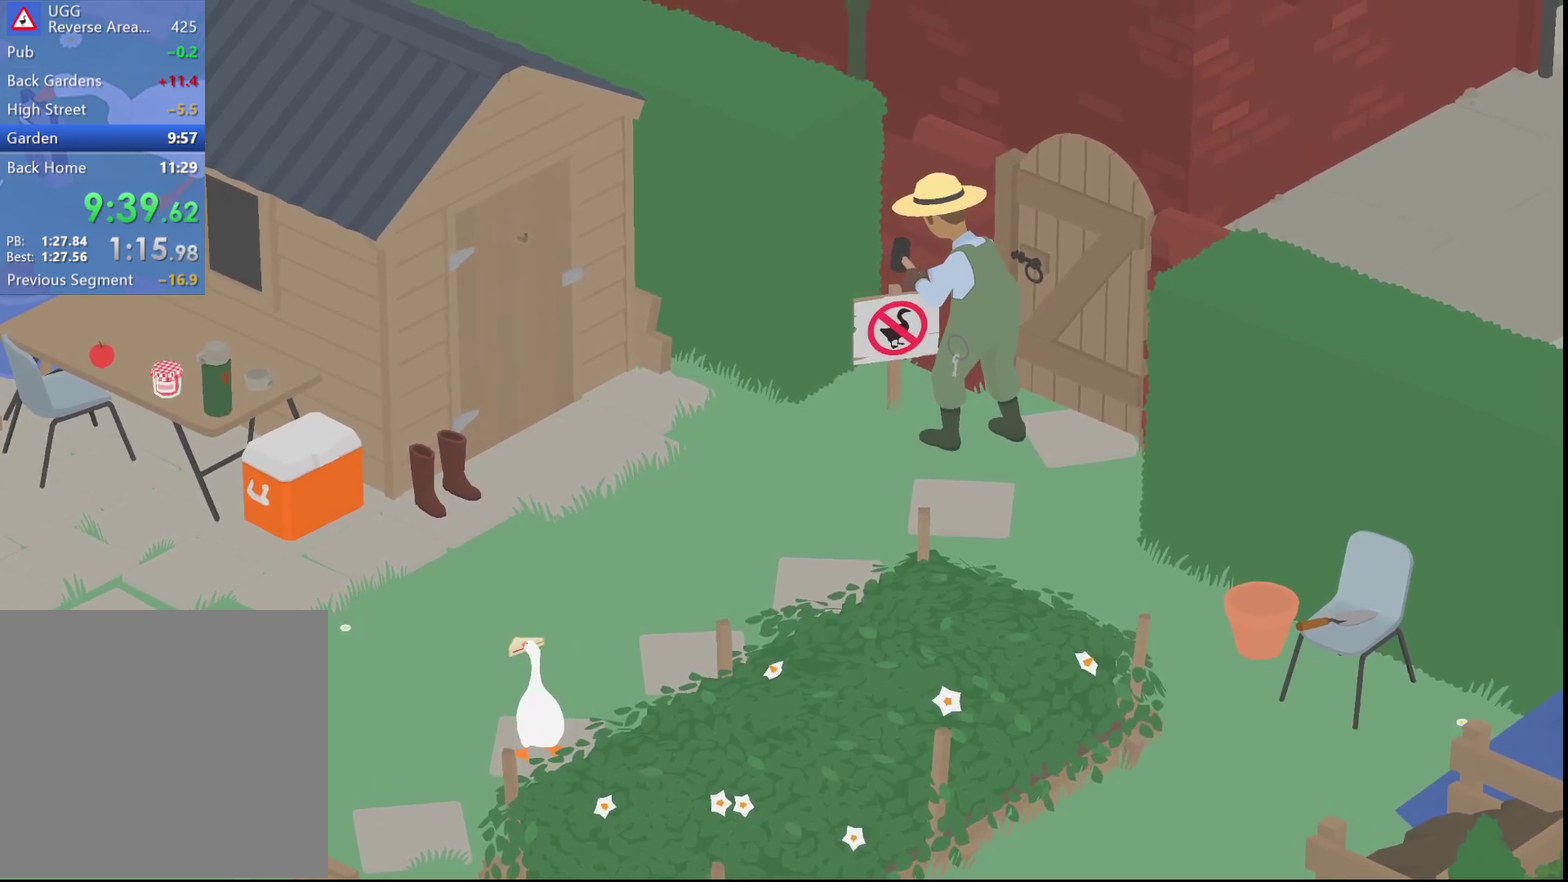
{"buttons": ["R1"], "left_stick": "center", "events": []}
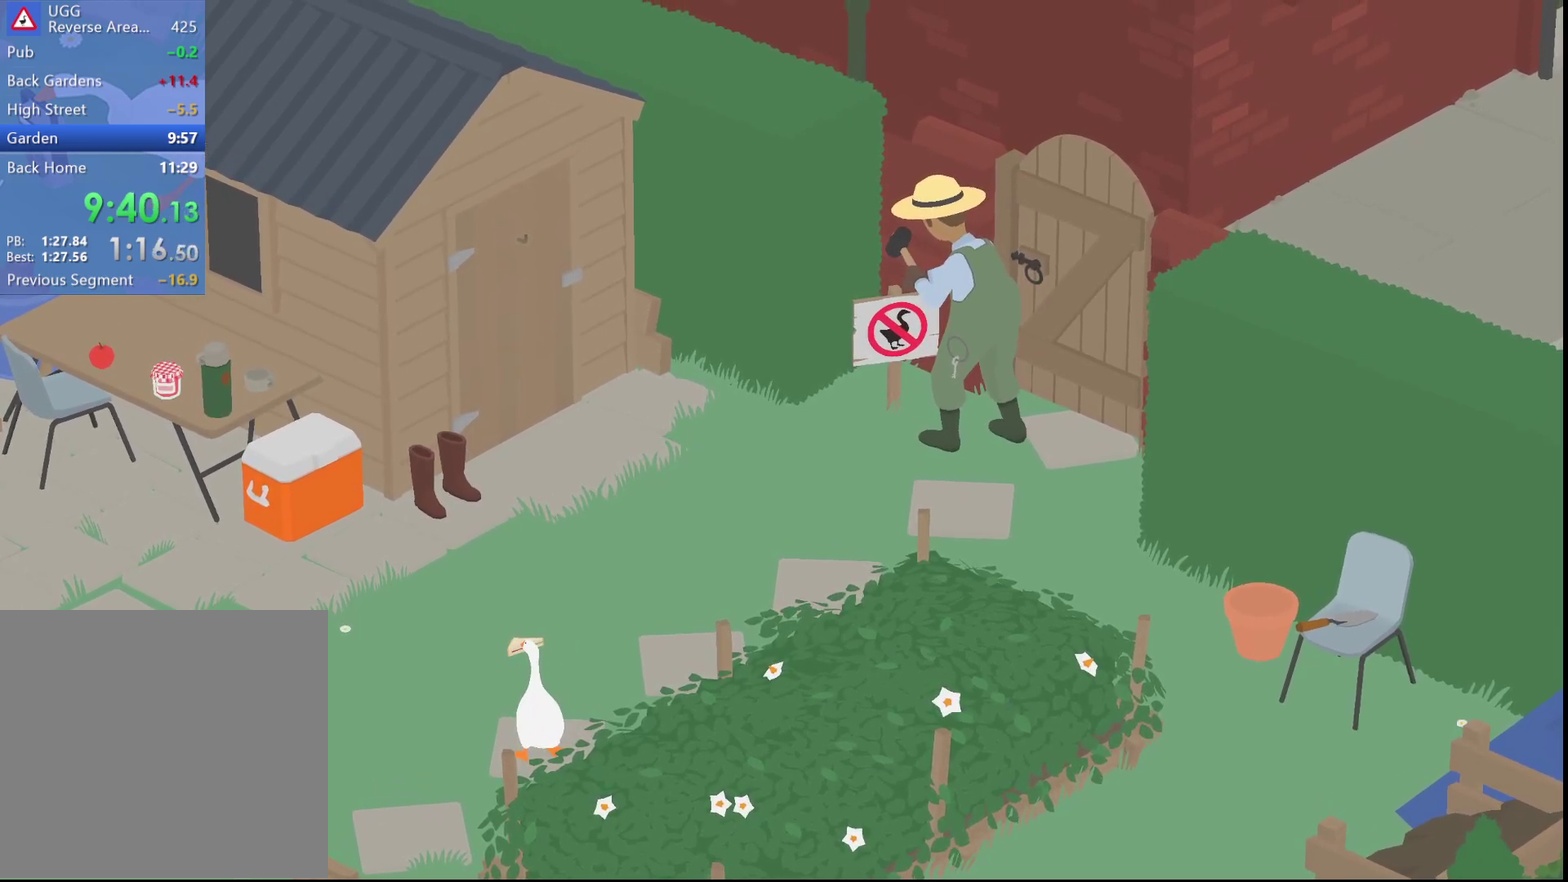
{"buttons": ["R1"], "left_stick": "center", "events": []}
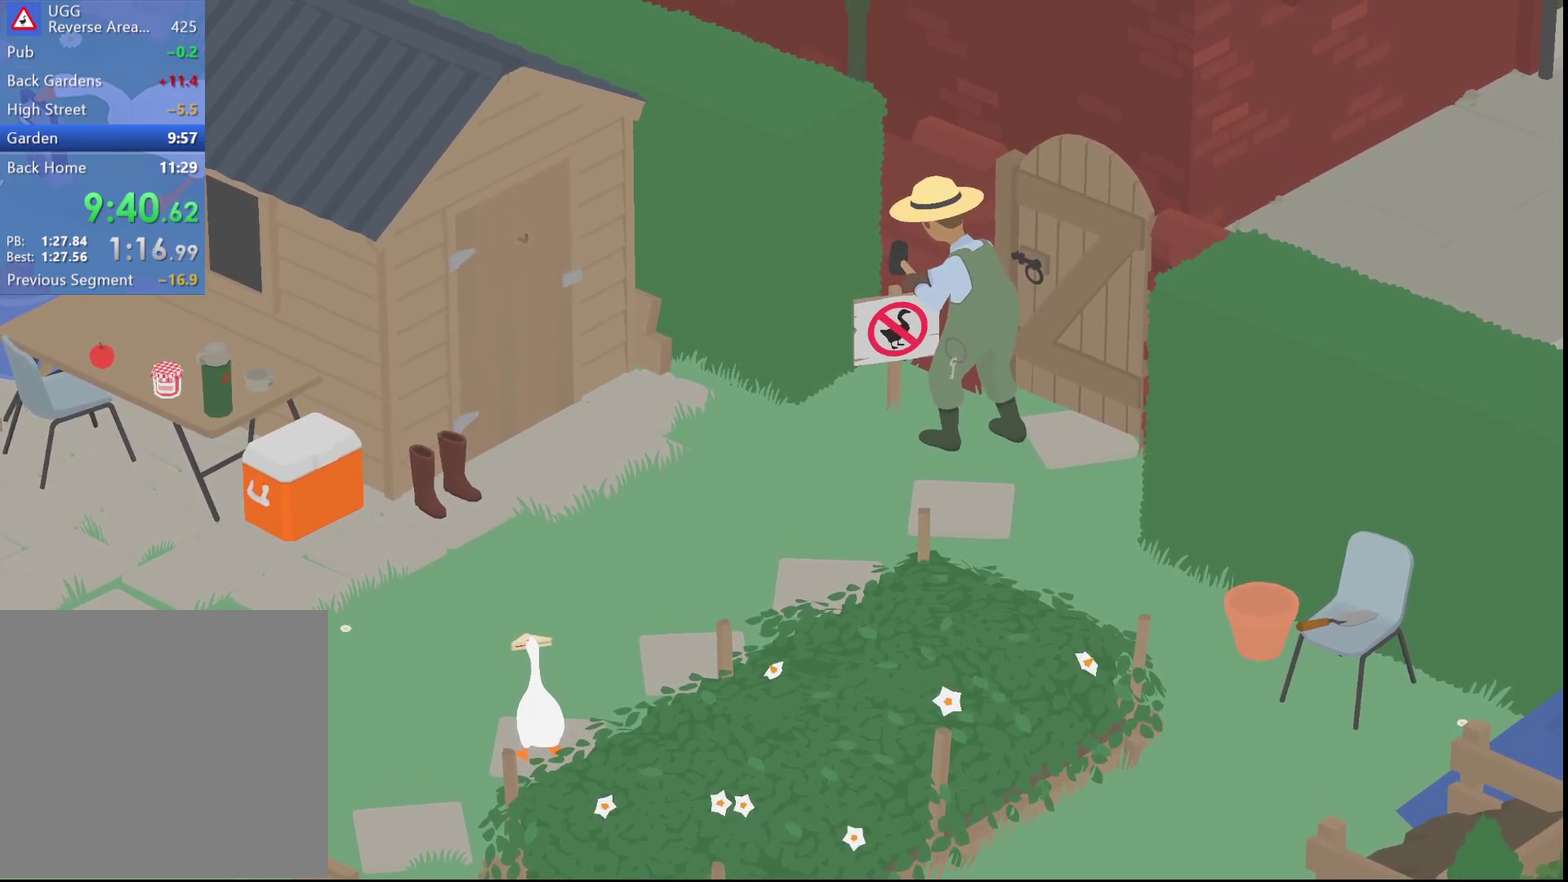
{"buttons": ["R1"], "left_stick": "center", "events": []}
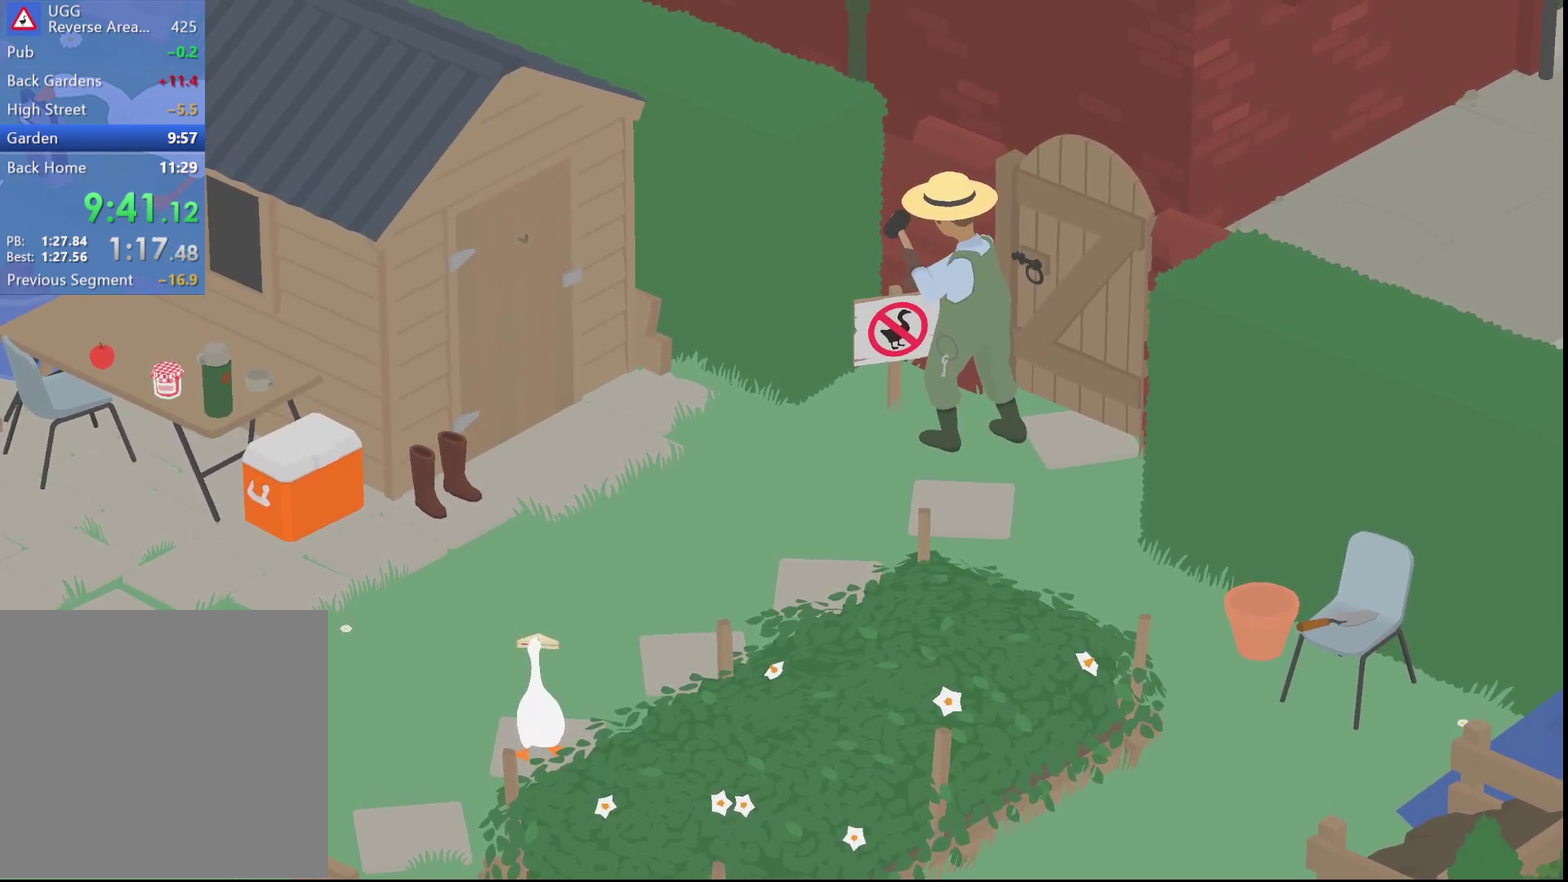
{"buttons": ["A"], "left_stick": "down-left", "events": [[50, "X", "down"], [83, "R1", "up"], [83, "left_stick", "down-left"], [117, "X", "up"], [233, "A", "down"]]}
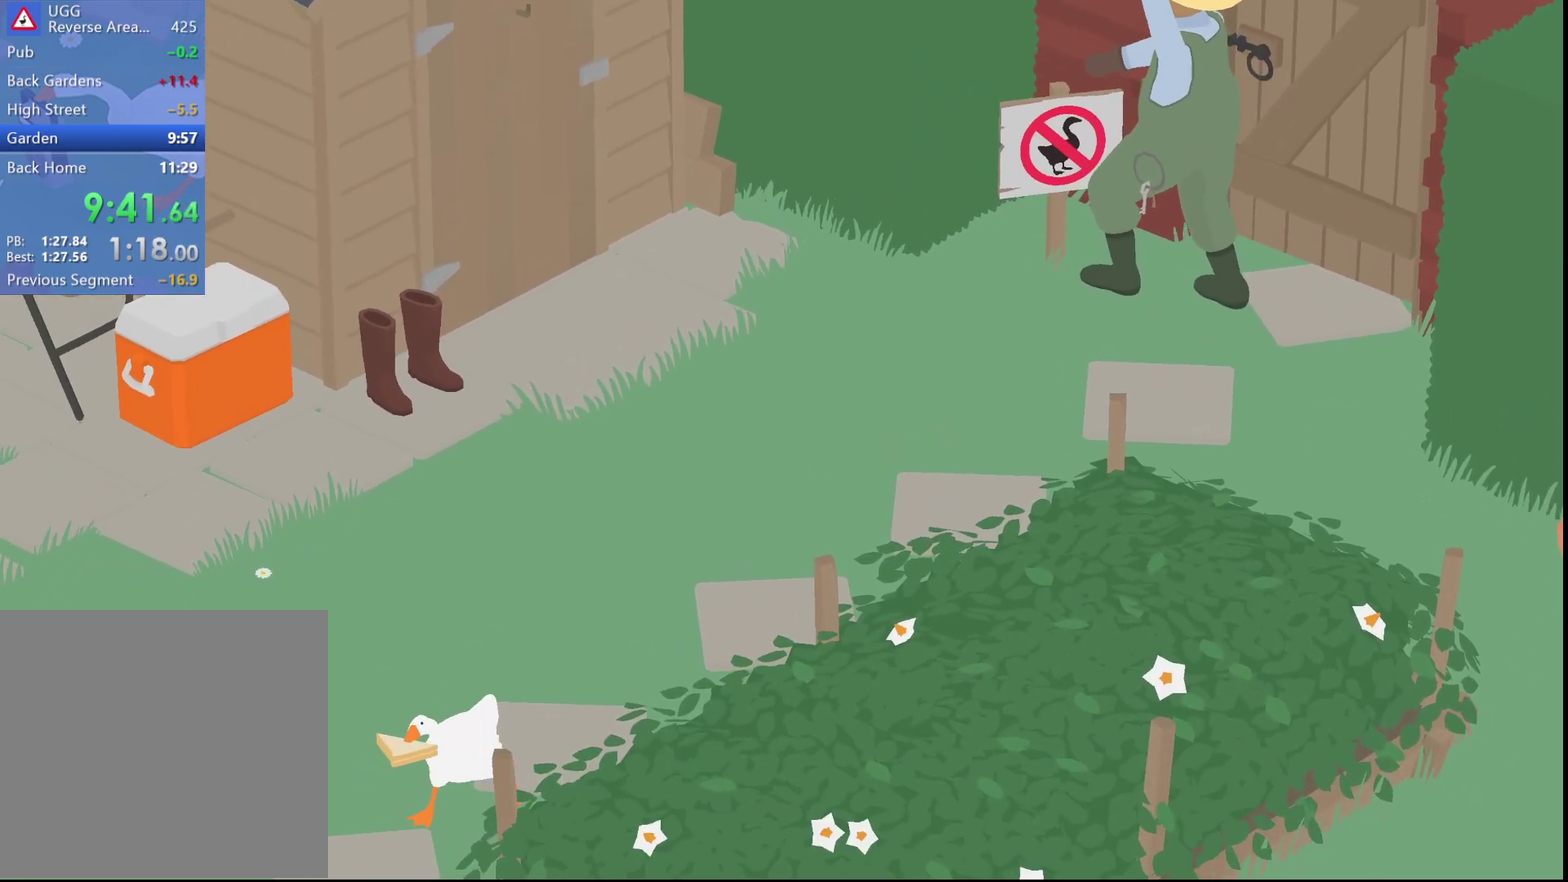
{"buttons": ["A"], "left_stick": "down-left", "events": []}
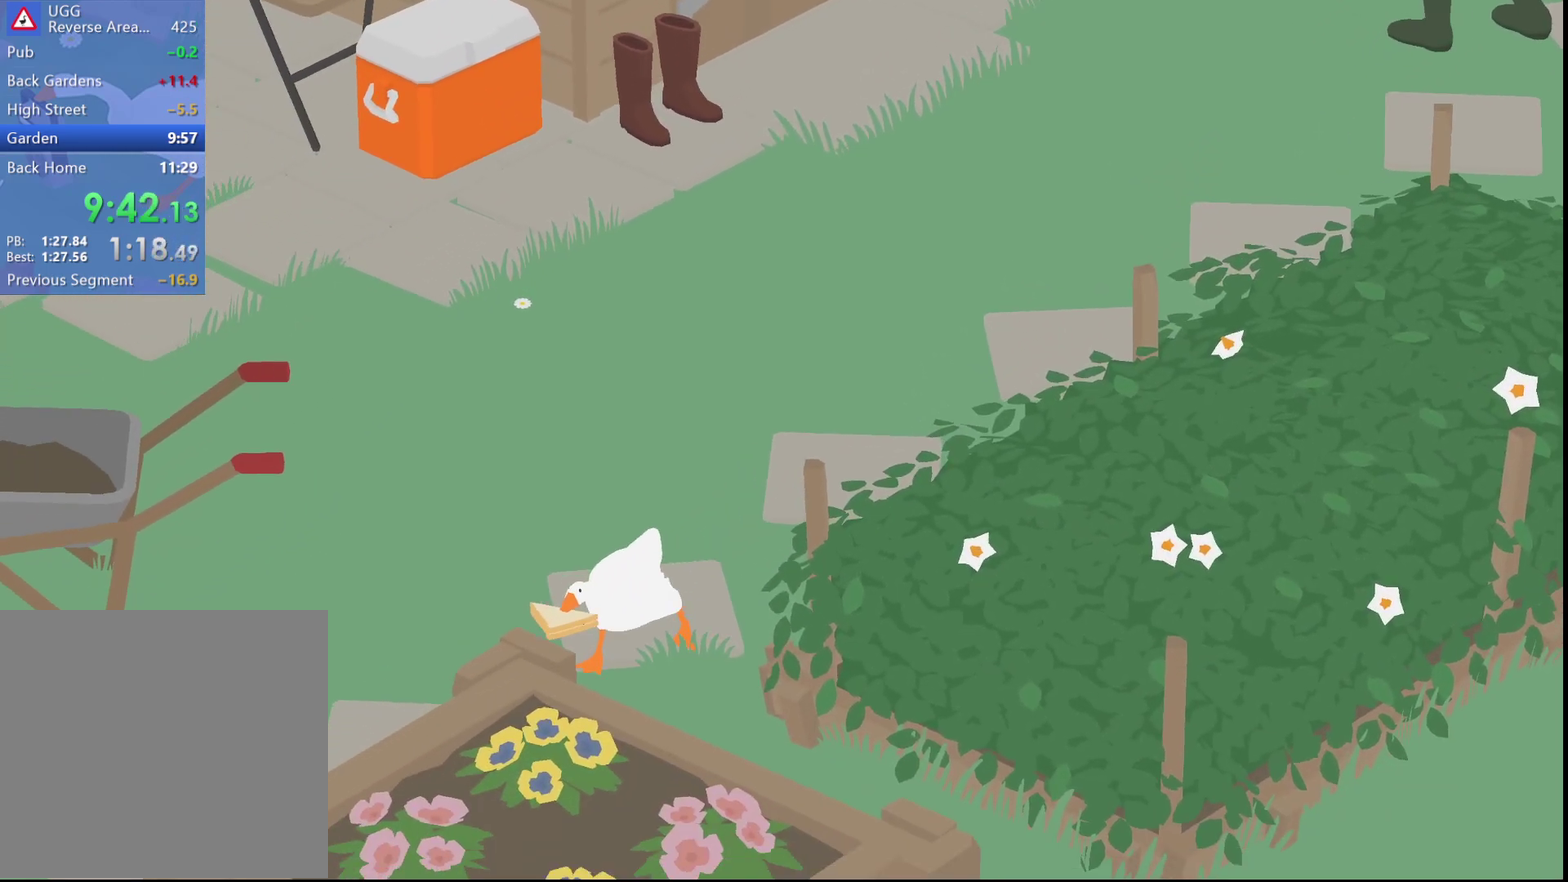
{"buttons": ["A"], "left_stick": "down-left", "events": []}
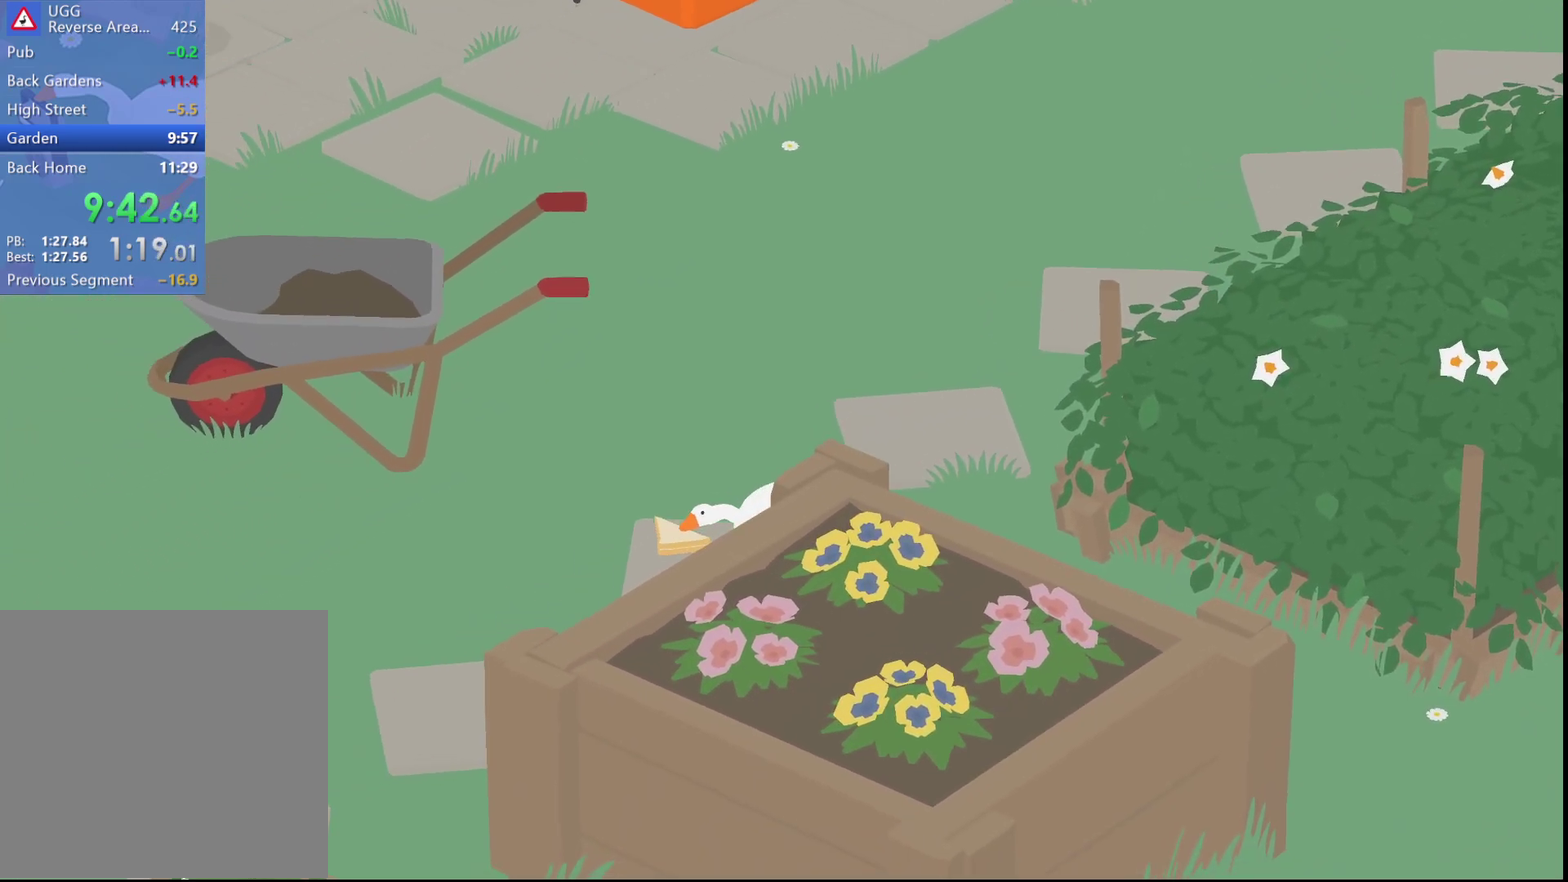
{"buttons": ["A"], "left_stick": "down-left", "events": []}
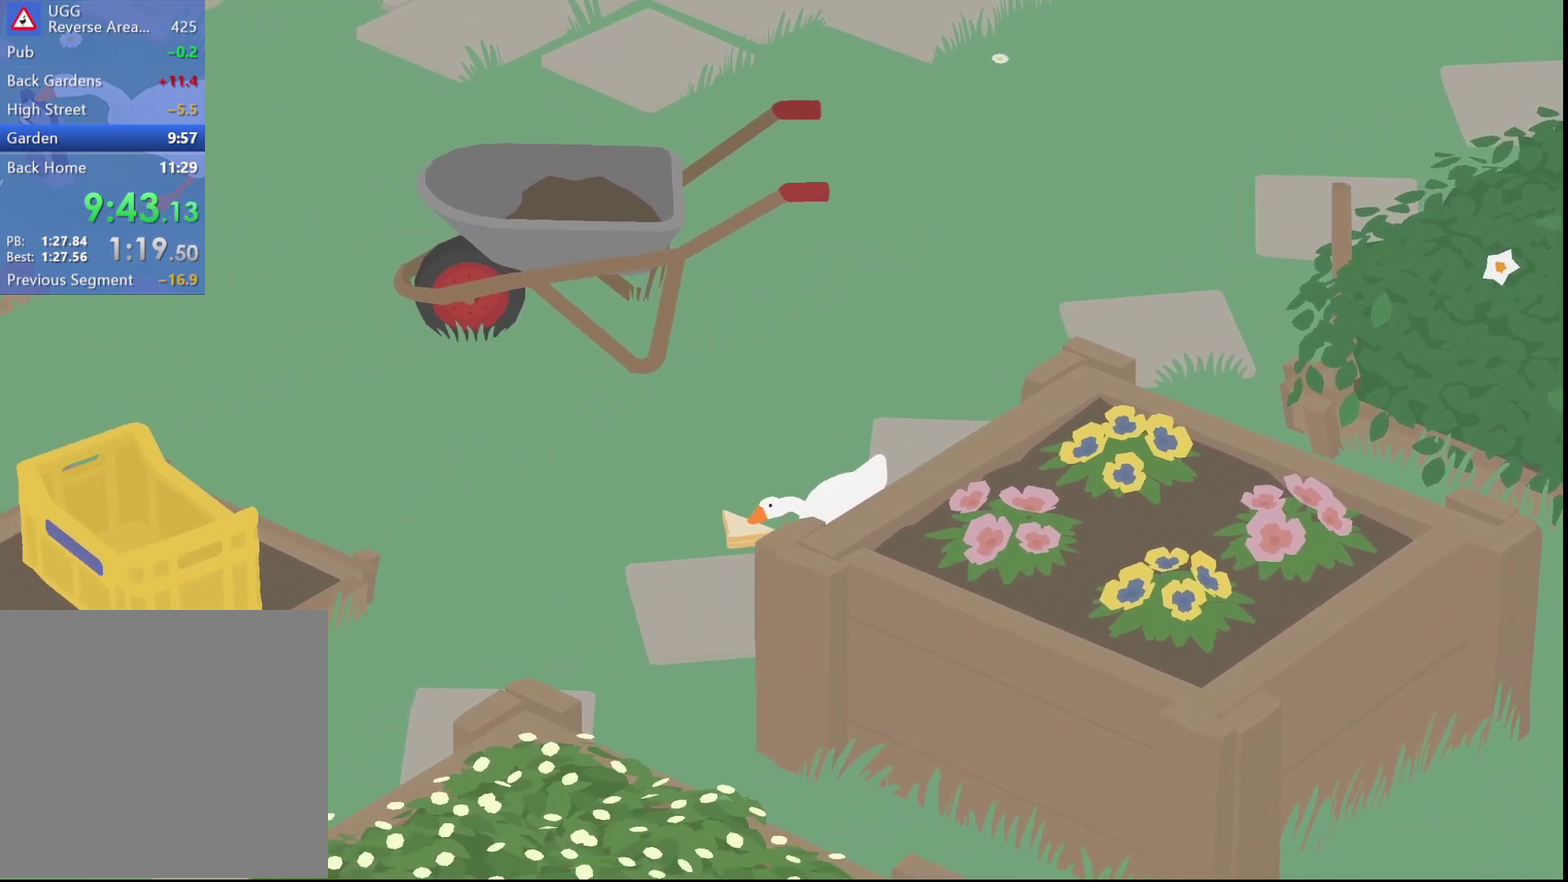
{"buttons": ["A"], "left_stick": "down-left", "events": []}
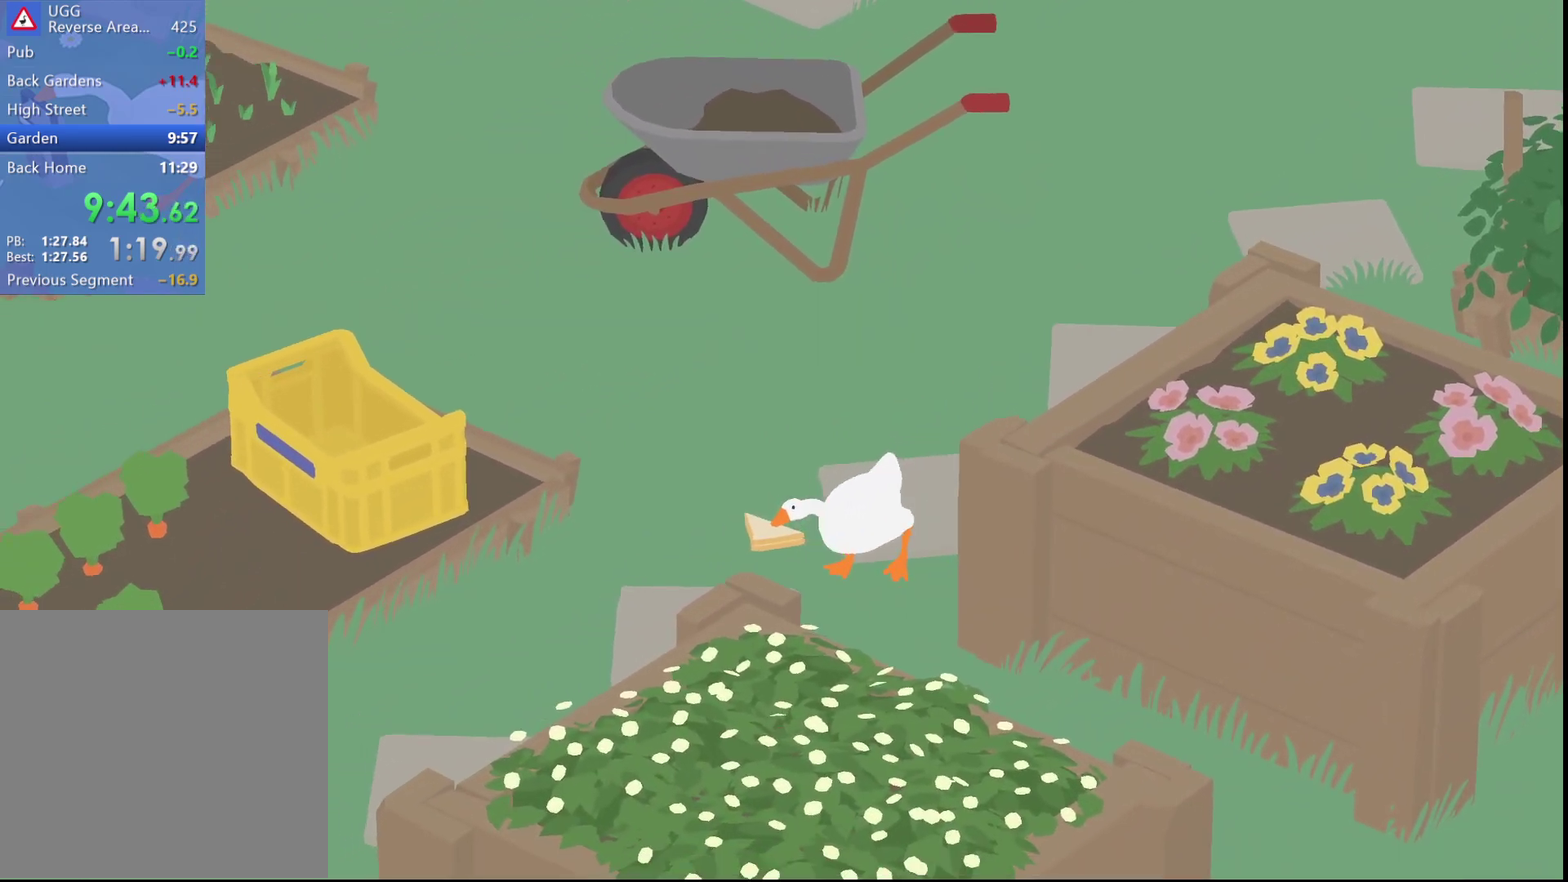
{"buttons": ["A"], "left_stick": "down-left", "events": []}
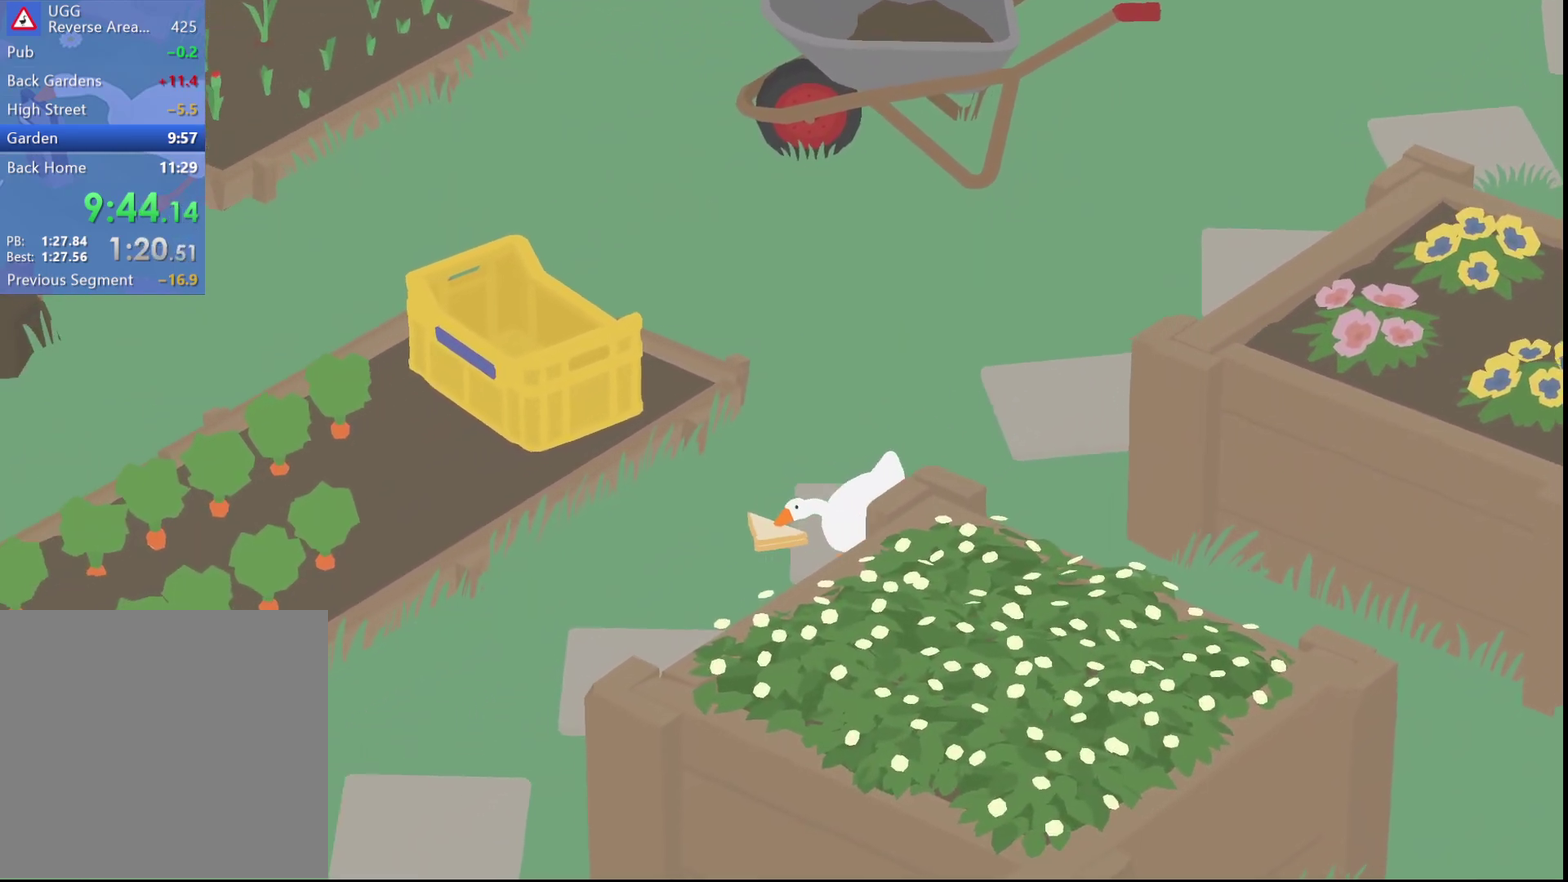
{"buttons": ["A"], "left_stick": "down-left", "events": []}
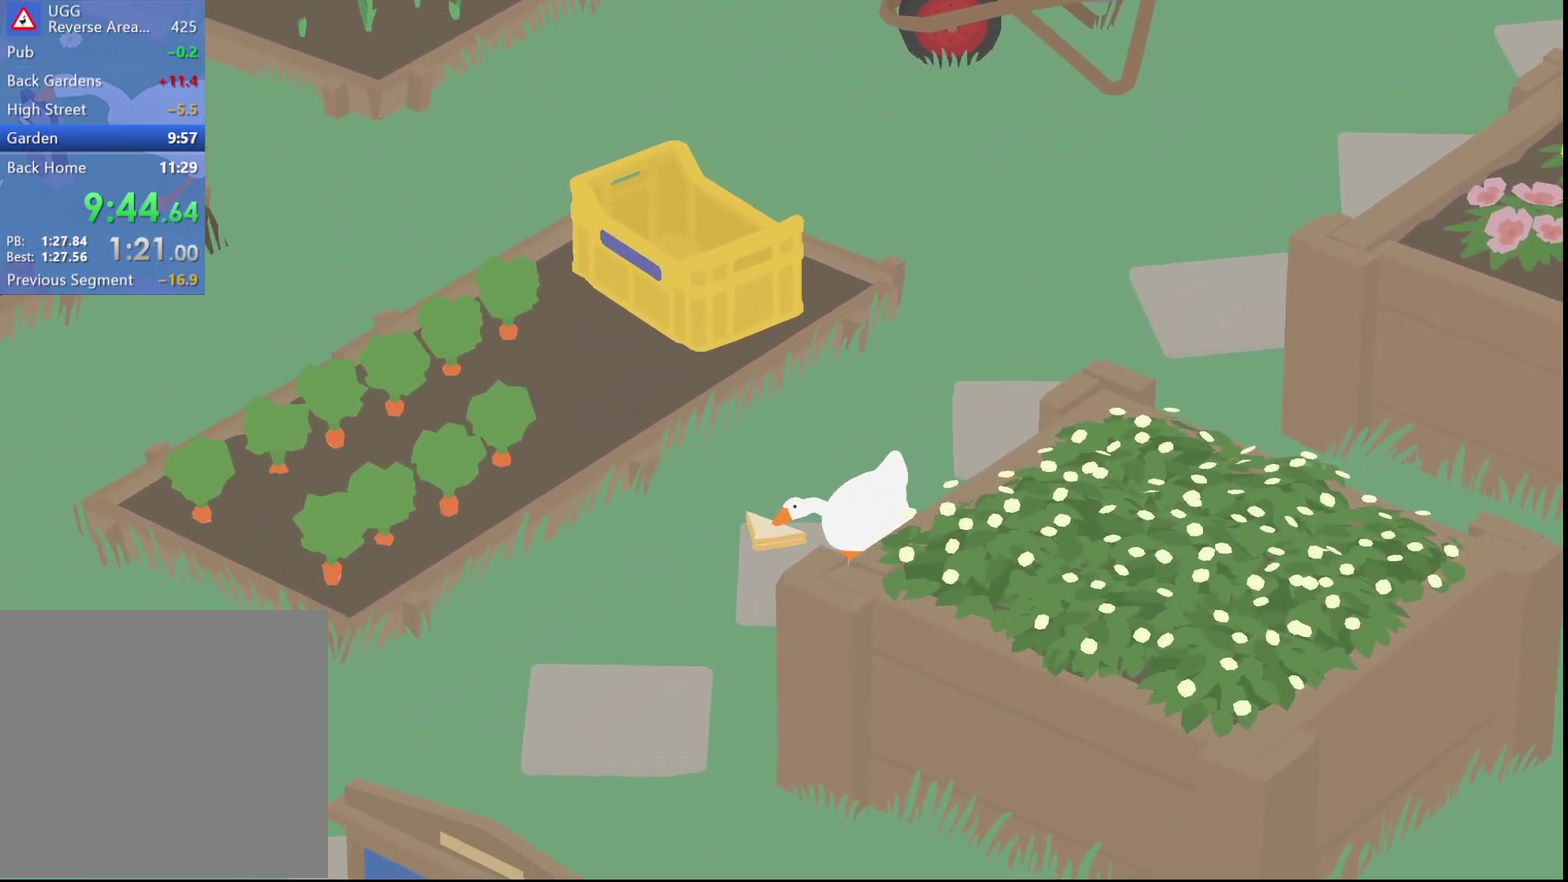
{"buttons": ["A"], "left_stick": "down-left", "events": []}
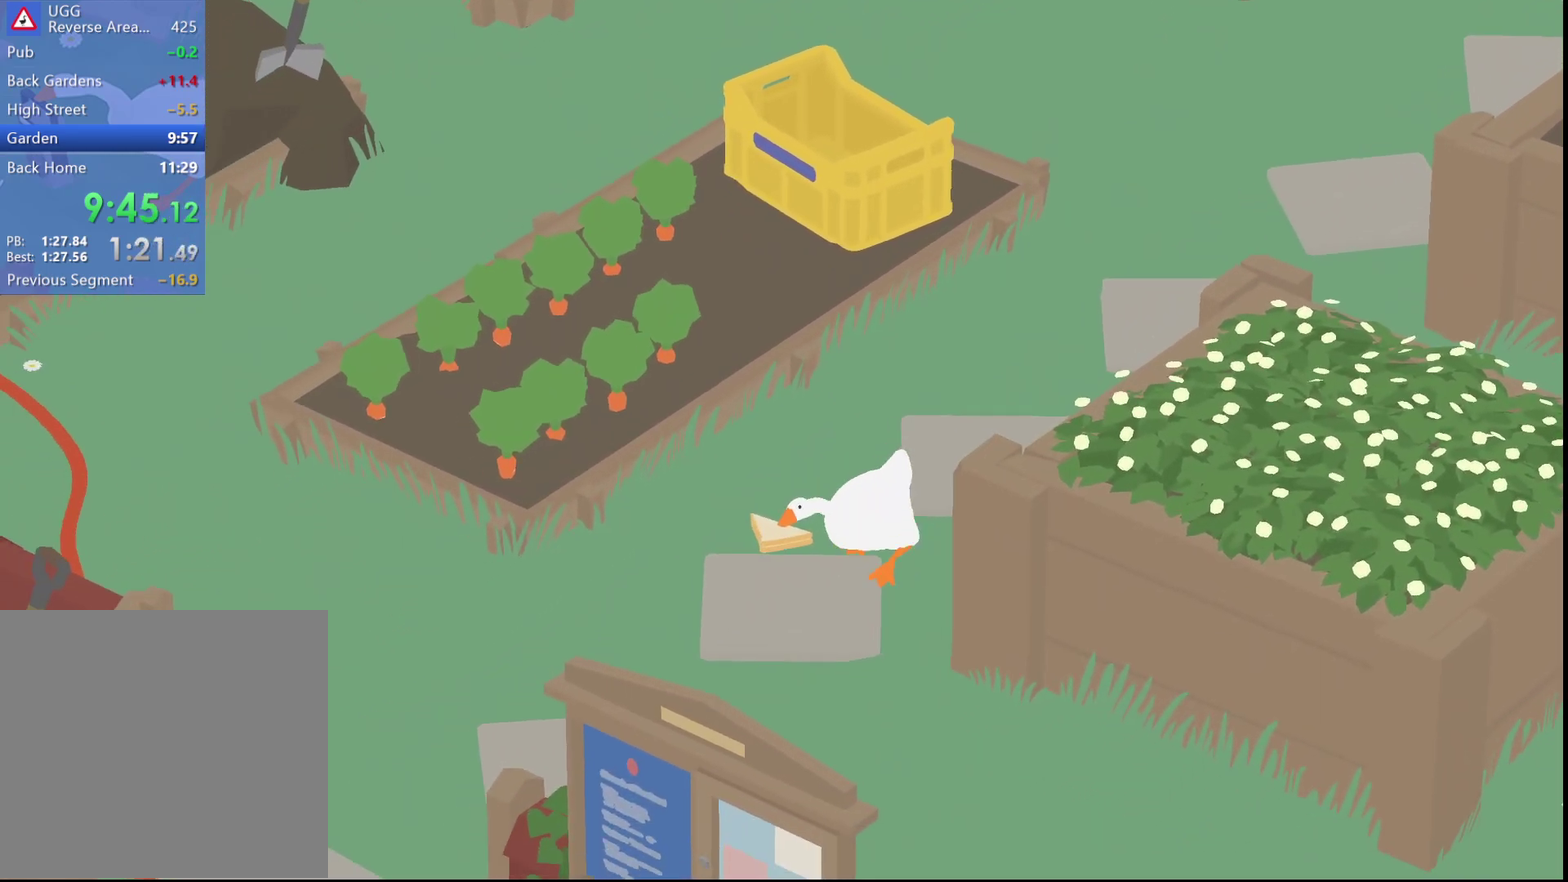
{"buttons": ["A"], "left_stick": "down-left", "events": []}
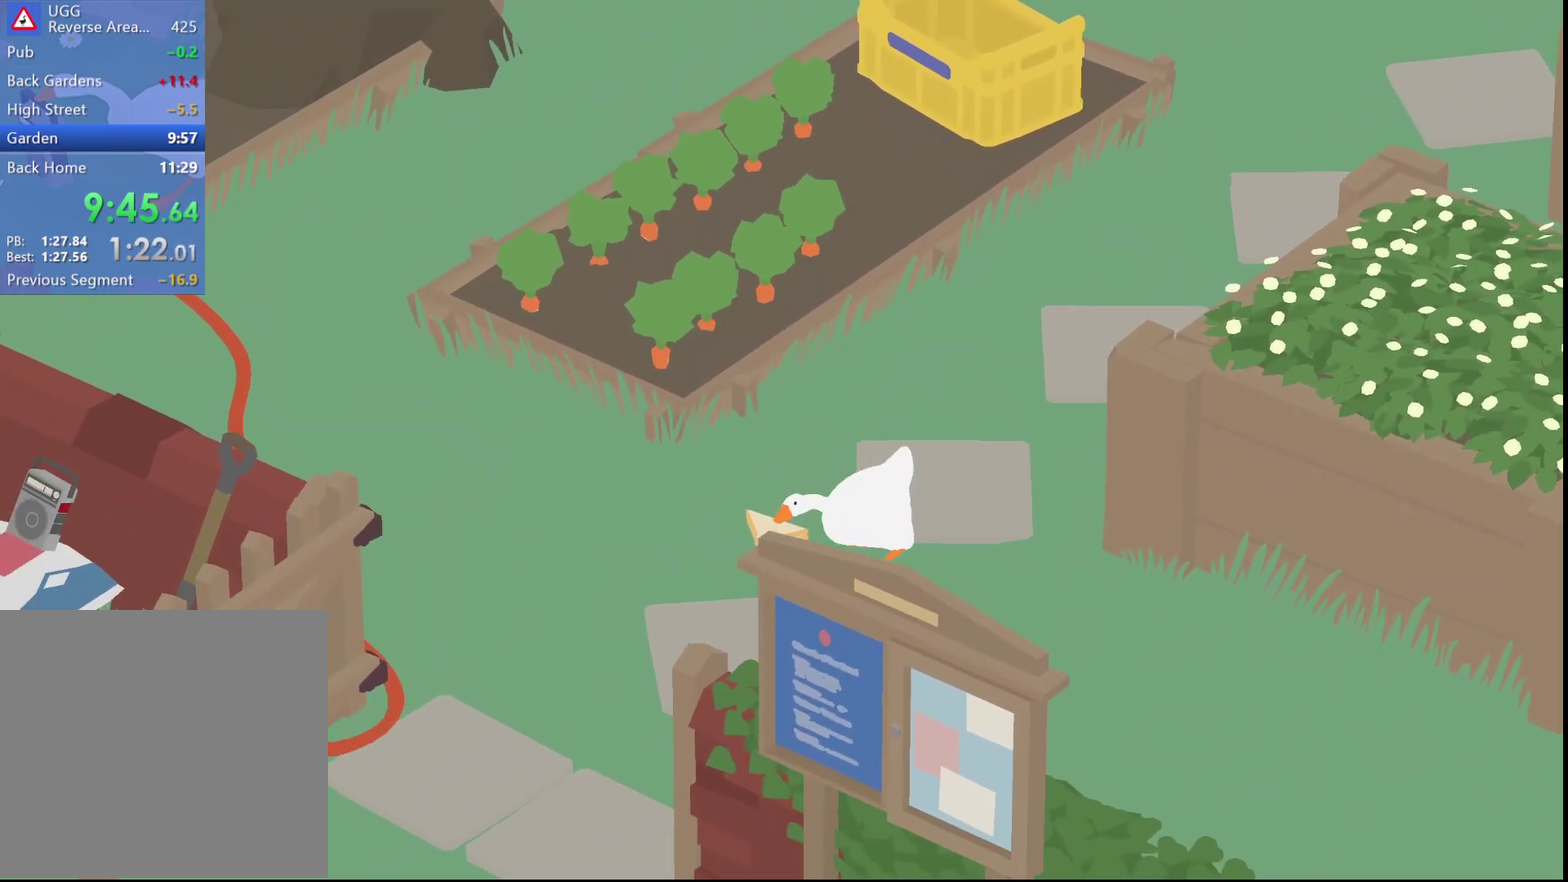
{"buttons": ["A"], "left_stick": "down-left", "events": []}
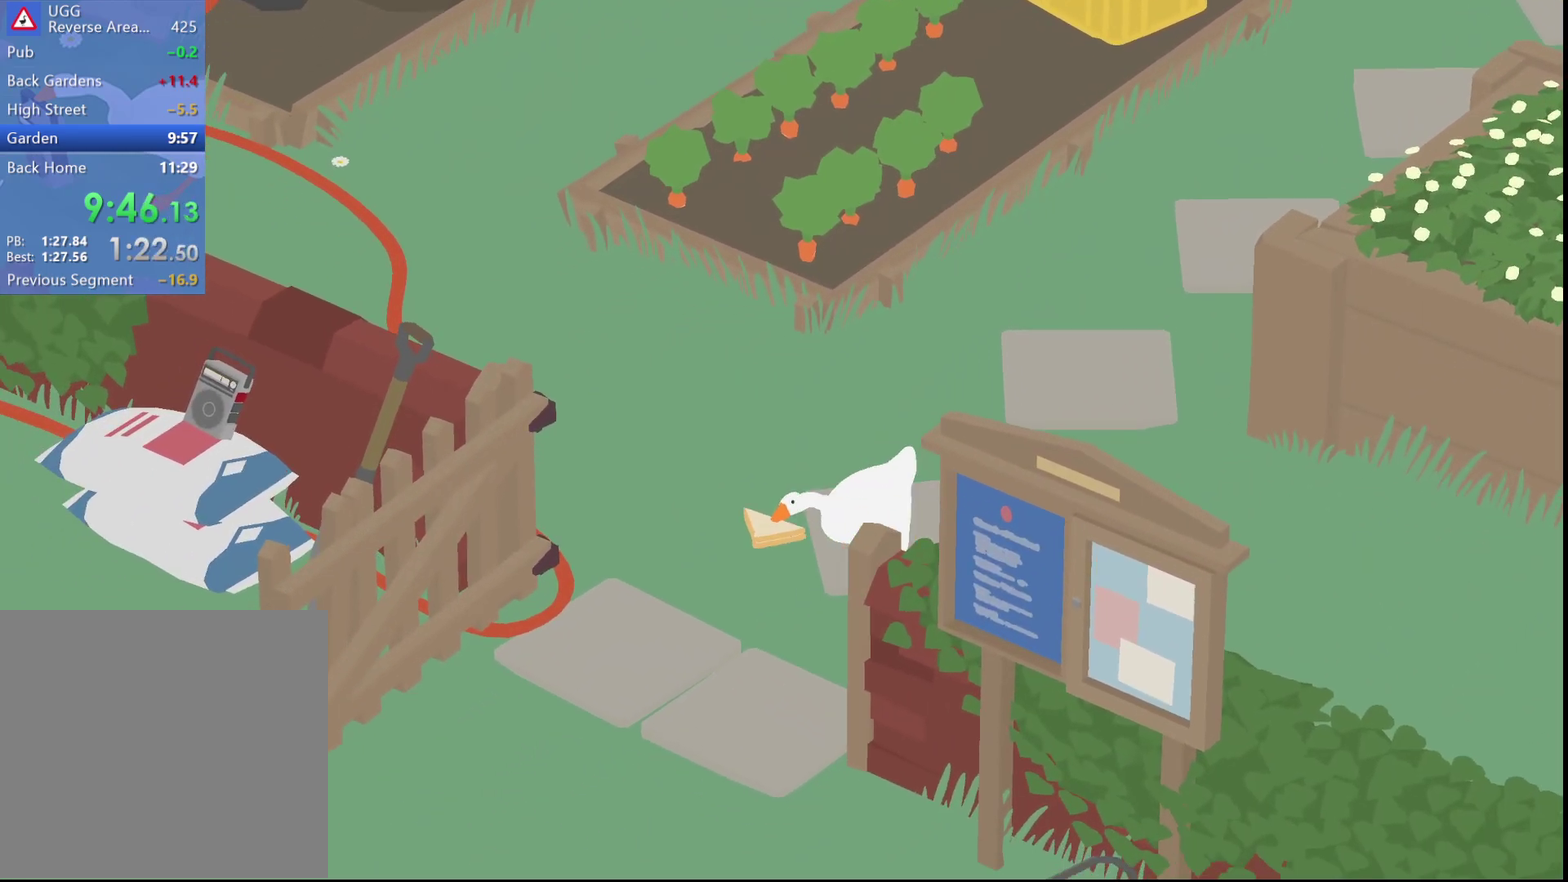
{"buttons": ["A"], "left_stick": "down-left", "events": []}
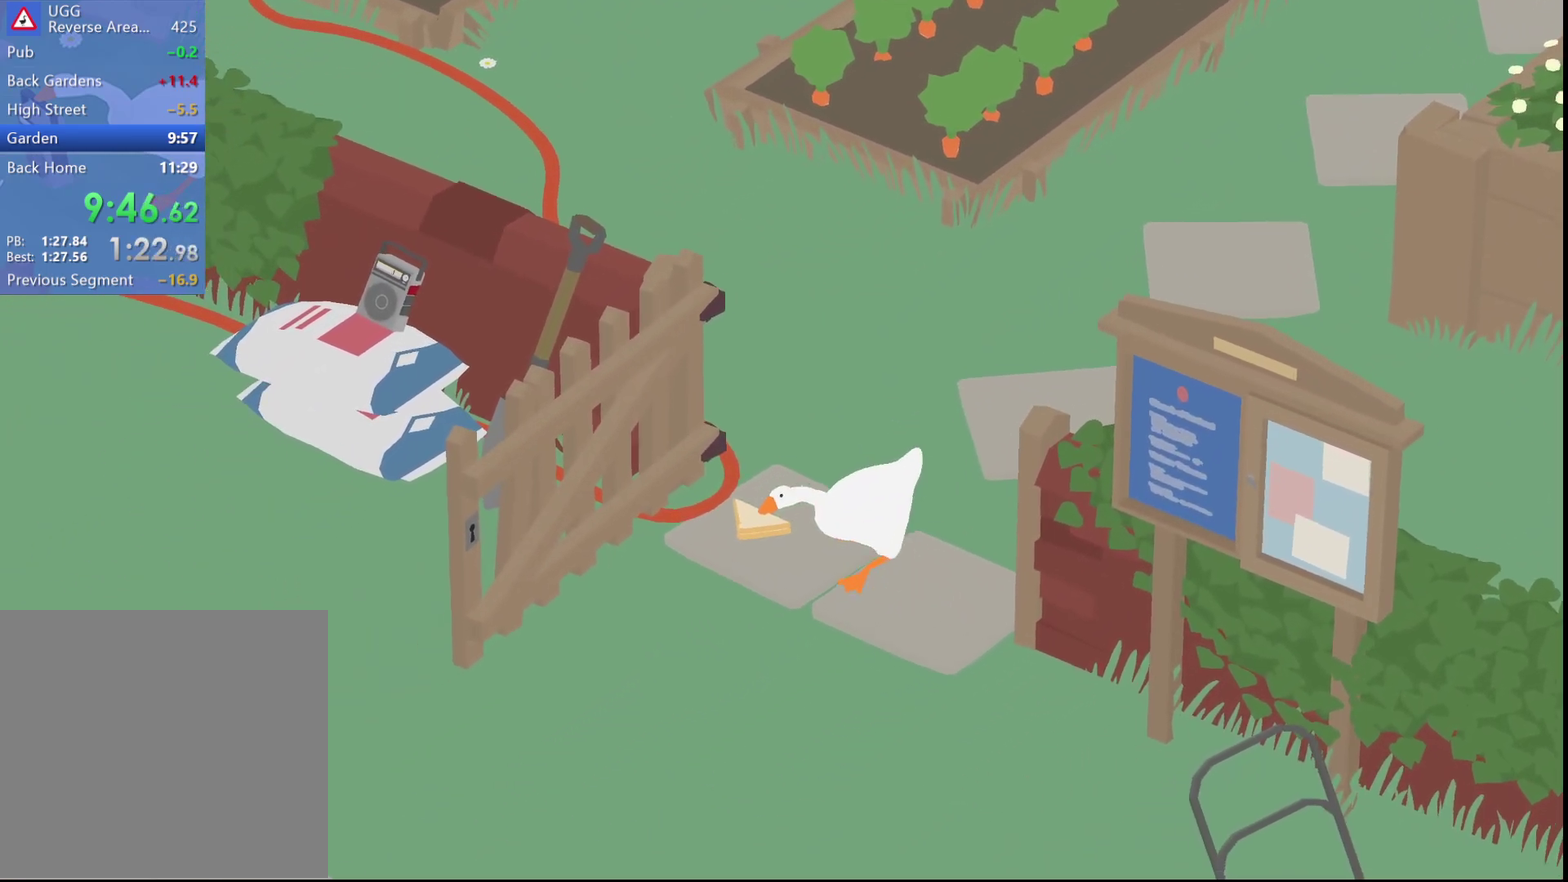
{"buttons": ["A"], "left_stick": "down-left", "events": []}
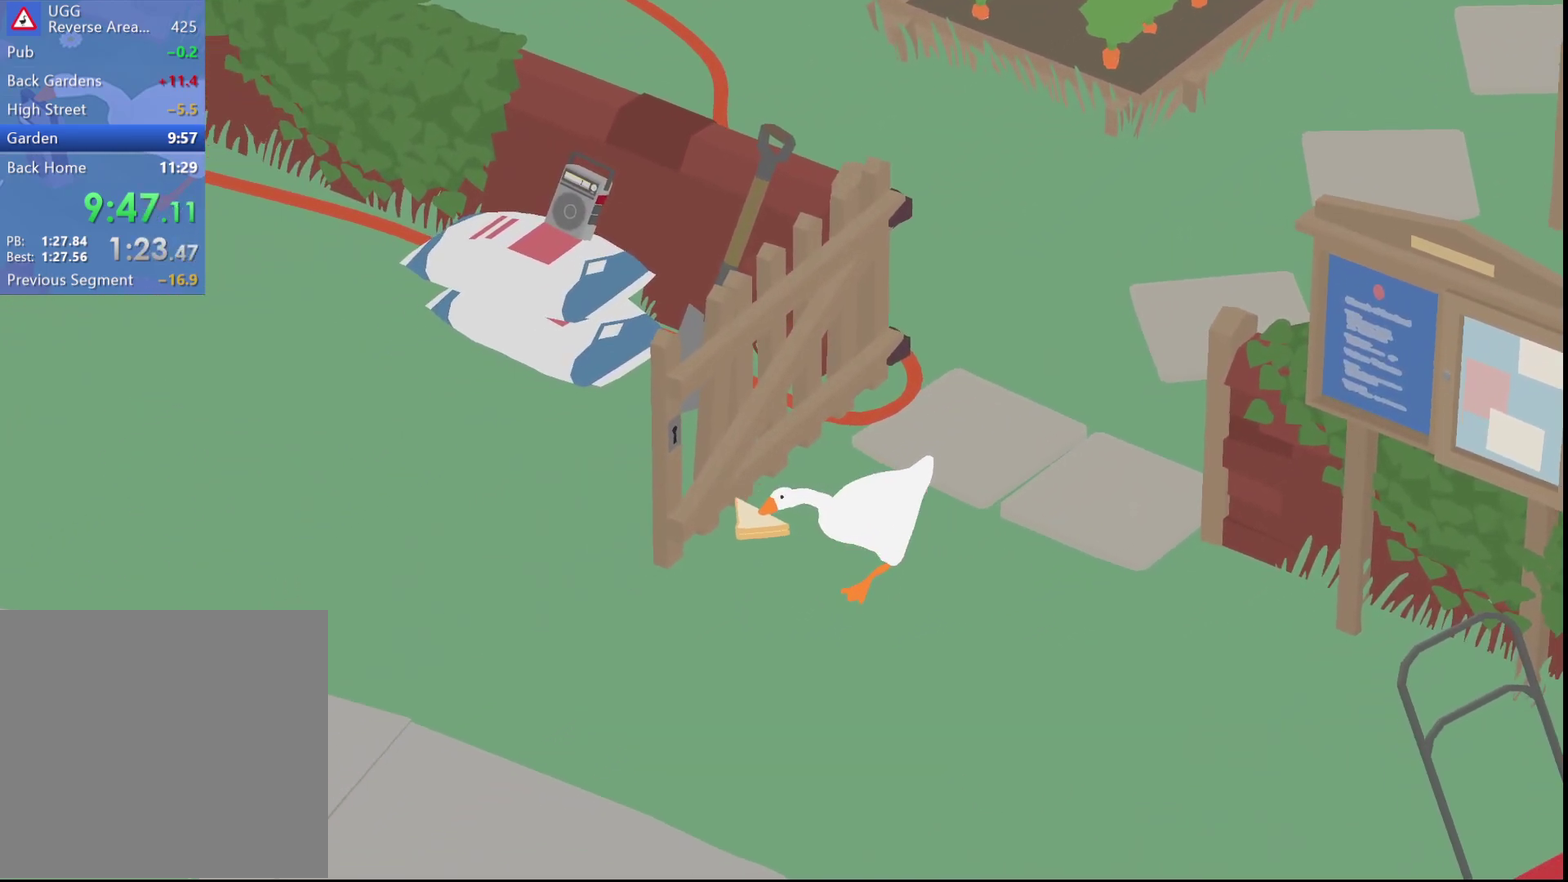
{"buttons": ["A"], "left_stick": "left", "events": [[250, "left_stick", "left"]]}
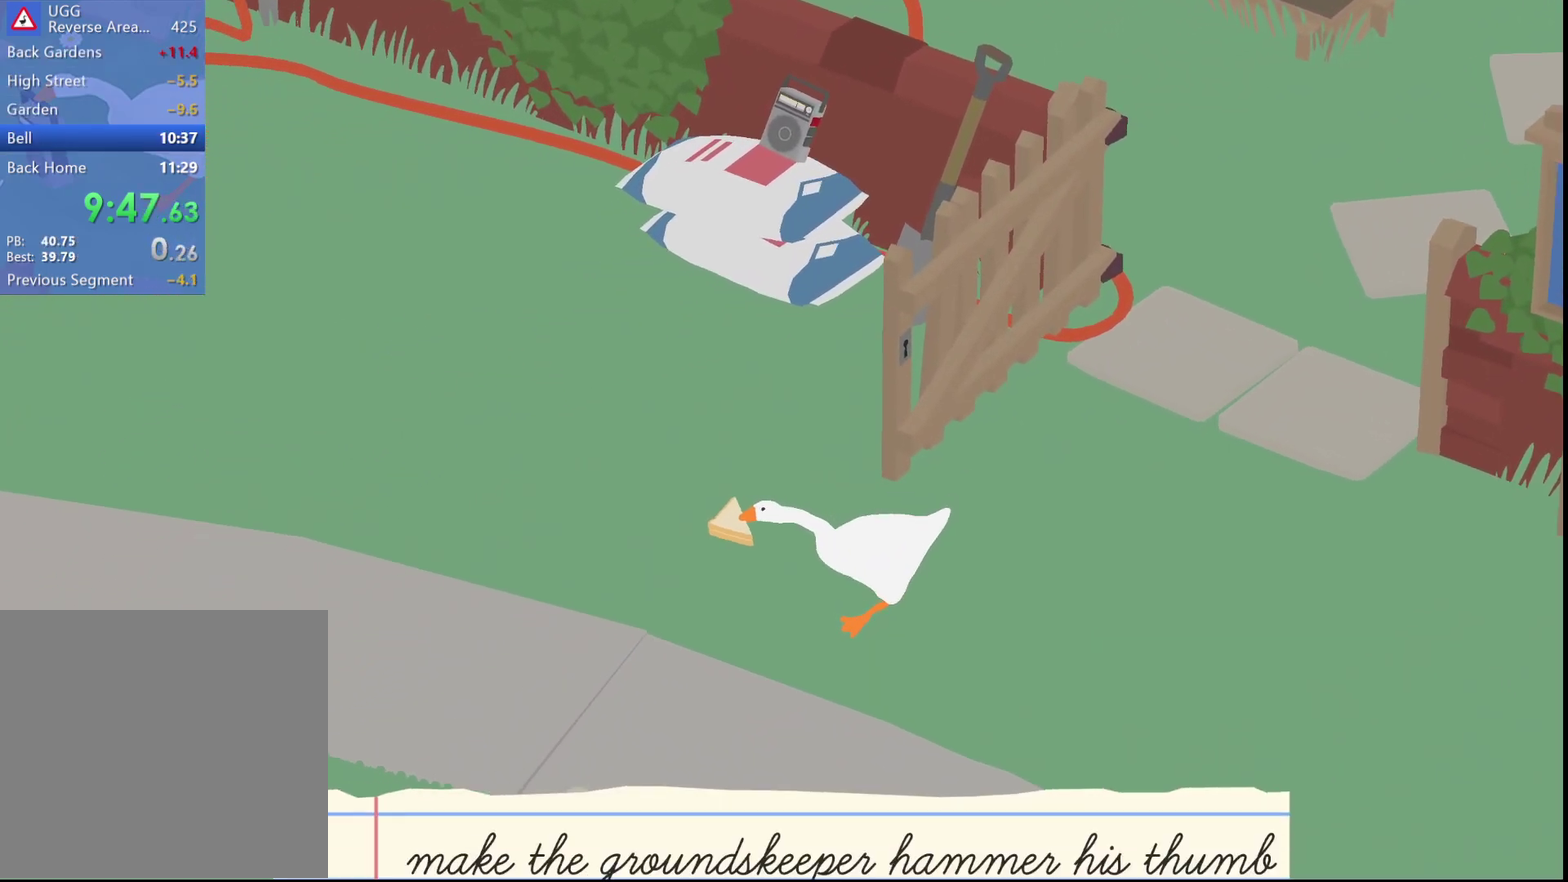
{"buttons": ["A"], "left_stick": "left", "events": []}